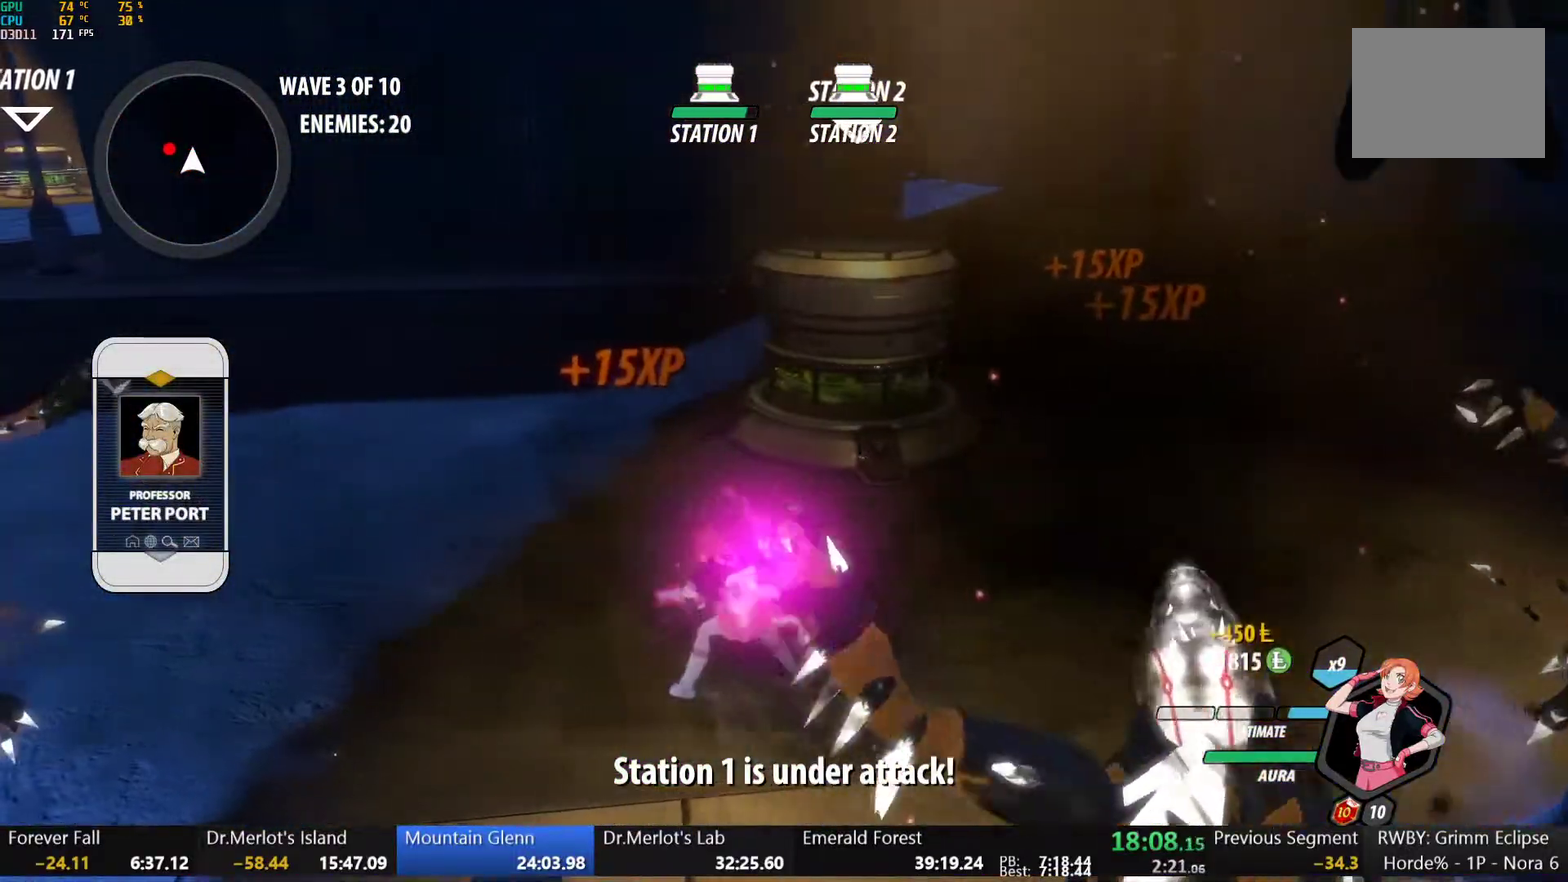
Gameplay with a controller (Xbox layout); each line is a JSON object with the inputs held at the frame after it. "events" lists button and stick changes between this image and that frame as [ms after this image, input, new state], when the widget could be followed in between.
{"buttons": [], "left_stick": "left", "right_stick": "center", "events": [[100, "L1", "down"], [167, "L1", "up"]]}
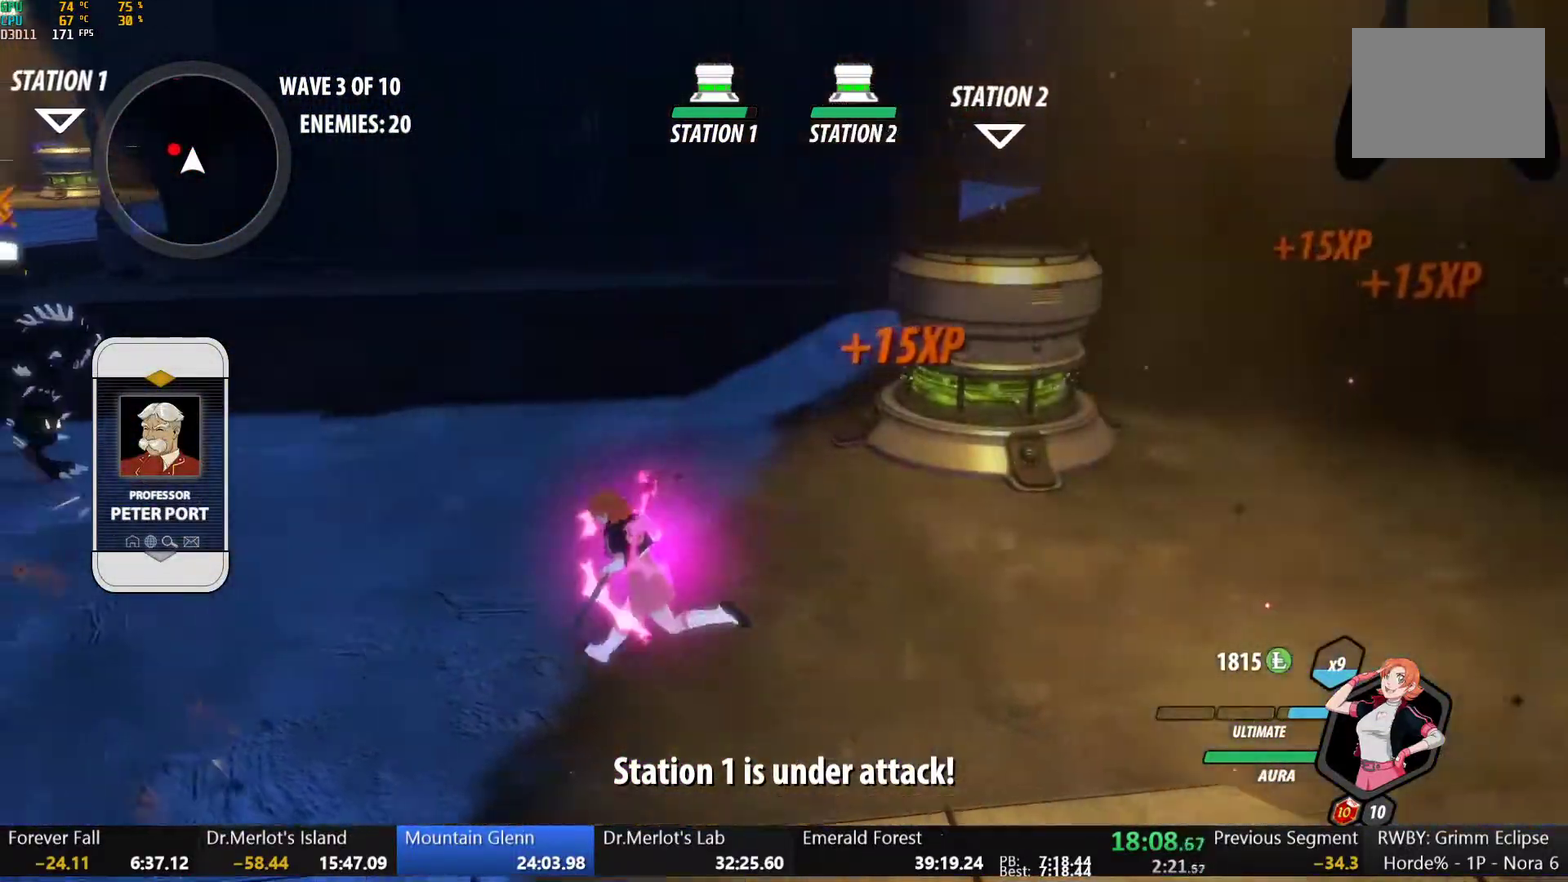
{"buttons": [], "left_stick": "center", "right_stick": "center", "events": [[50, "L1", "down"], [67, "left_stick", "up-left"], [83, "Y", "down"], [133, "B", "down"], [150, "Y", "up"], [167, "L1", "up"], [233, "B", "up"], [283, "L1", "down"], [333, "Y", "down"], [383, "L1", "up"], [383, "Y", "up"], [450, "left_stick", "center"]]}
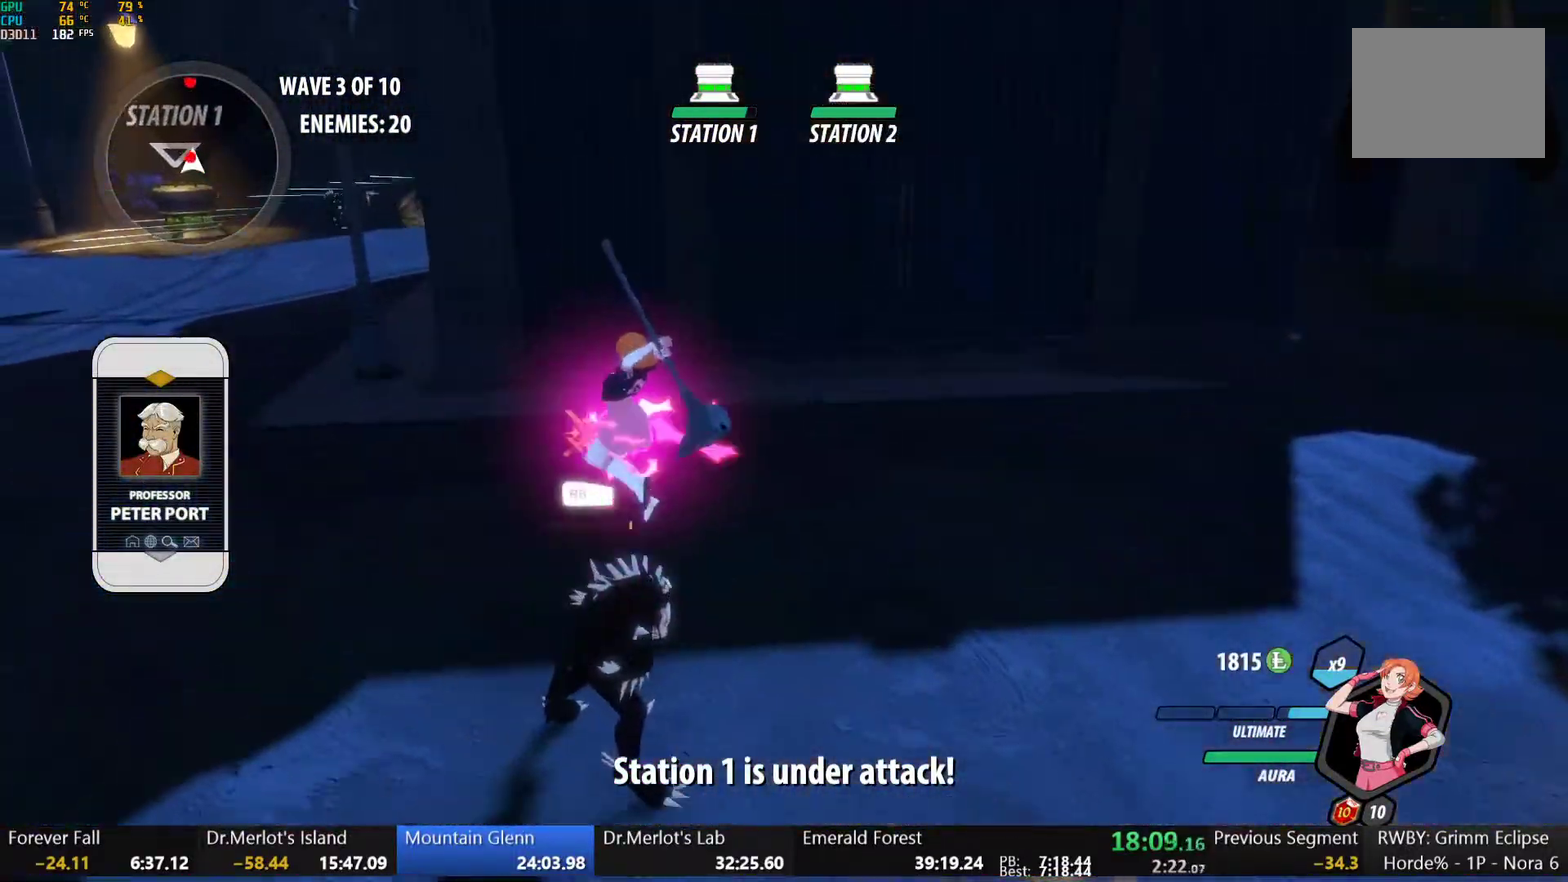
{"buttons": ["B"], "left_stick": "up-left", "right_stick": "center", "events": [[450, "B", "down"], [500, "left_stick", "up-left"]]}
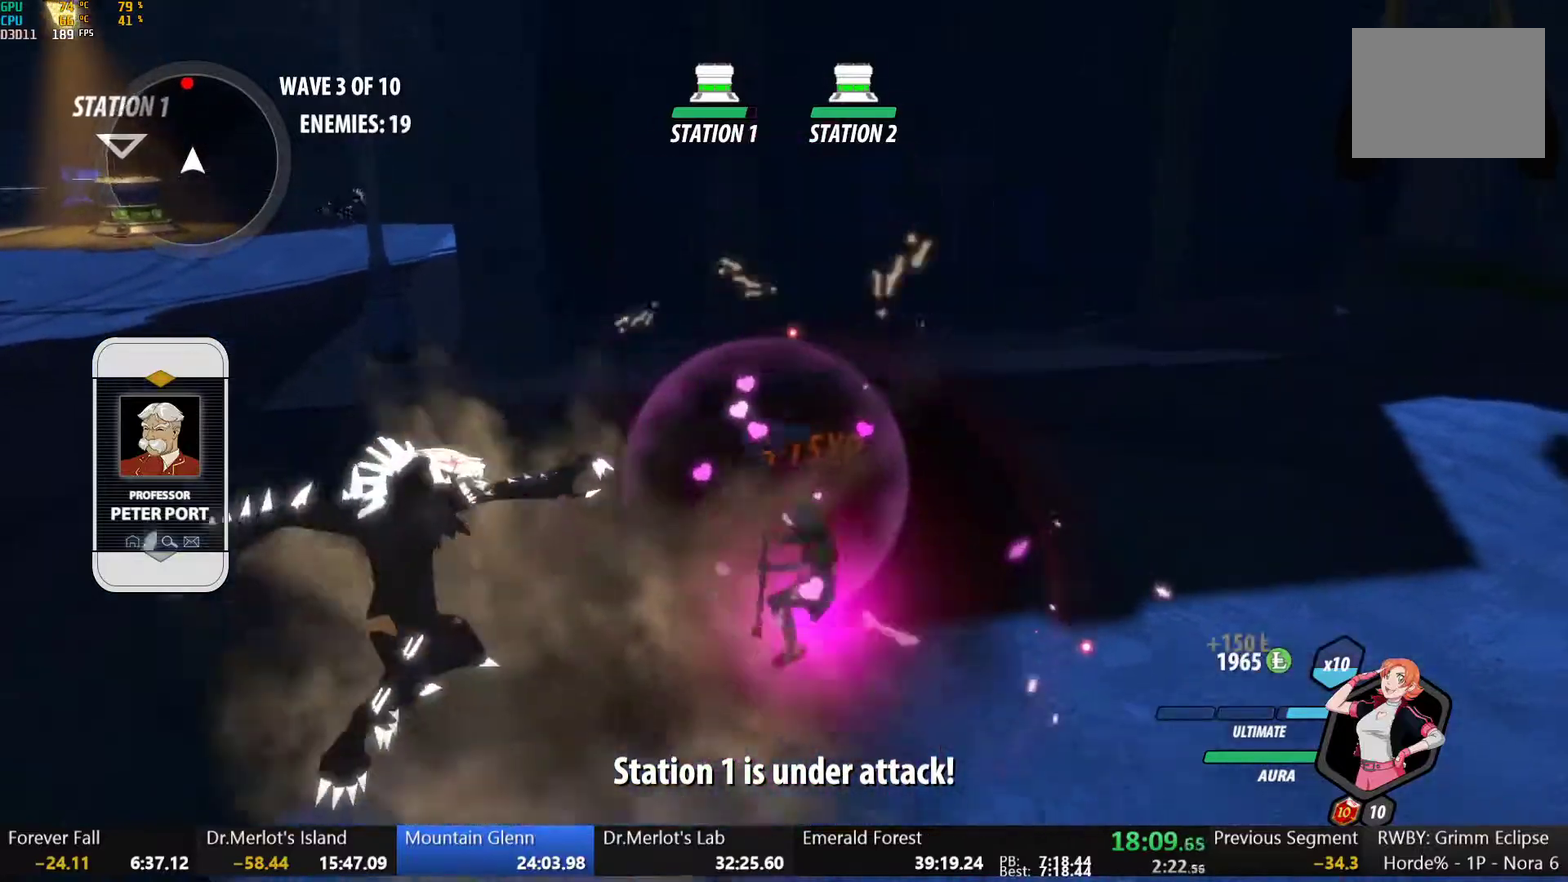
{"buttons": ["Y", "L1"], "left_stick": "up-left", "right_stick": "center", "events": [[33, "B", "up"], [100, "L1", "down"], [117, "Y", "down"], [150, "B", "down"], [183, "Y", "up"], [217, "L1", "up"], [233, "B", "up"], [300, "L1", "down"], [317, "Y", "down"], [350, "B", "down"], [383, "Y", "up"], [400, "L1", "up"], [417, "B", "up"], [483, "L1", "down"], [500, "Y", "down"]]}
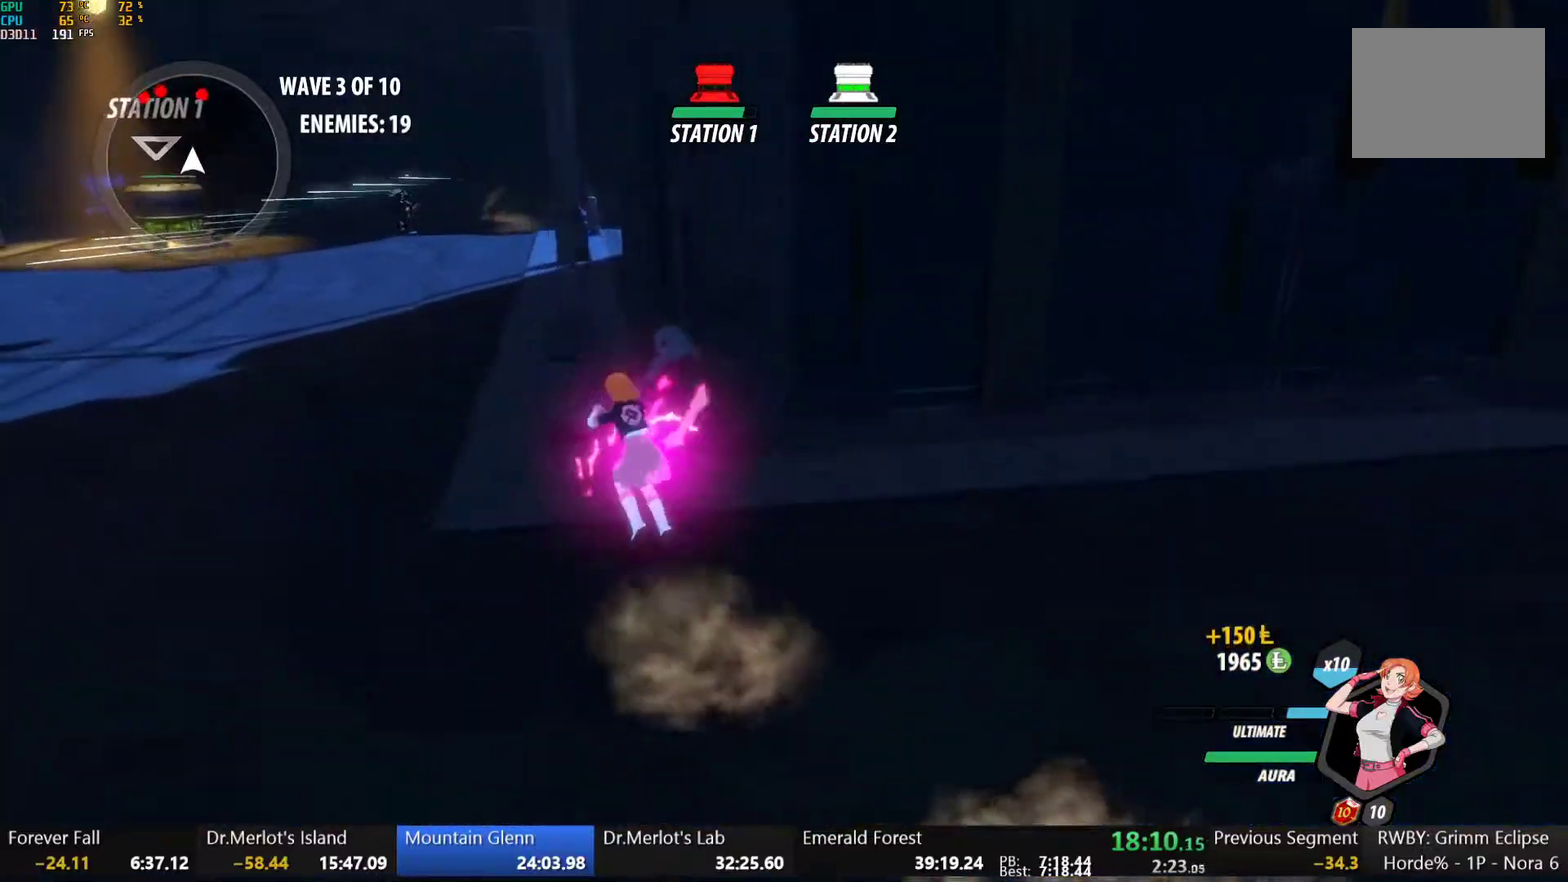
{"buttons": [], "left_stick": "up-left", "right_stick": "center", "events": [[17, "B", "down"], [67, "Y", "up"], [83, "L1", "up"], [117, "B", "up"], [167, "L1", "down"], [183, "Y", "down"], [217, "B", "down"], [250, "Y", "up"], [267, "L1", "up"], [300, "B", "up"], [350, "L1", "down"], [383, "Y", "down"], [400, "B", "down"], [450, "Y", "up"], [483, "B", "up"], [483, "L1", "up"]]}
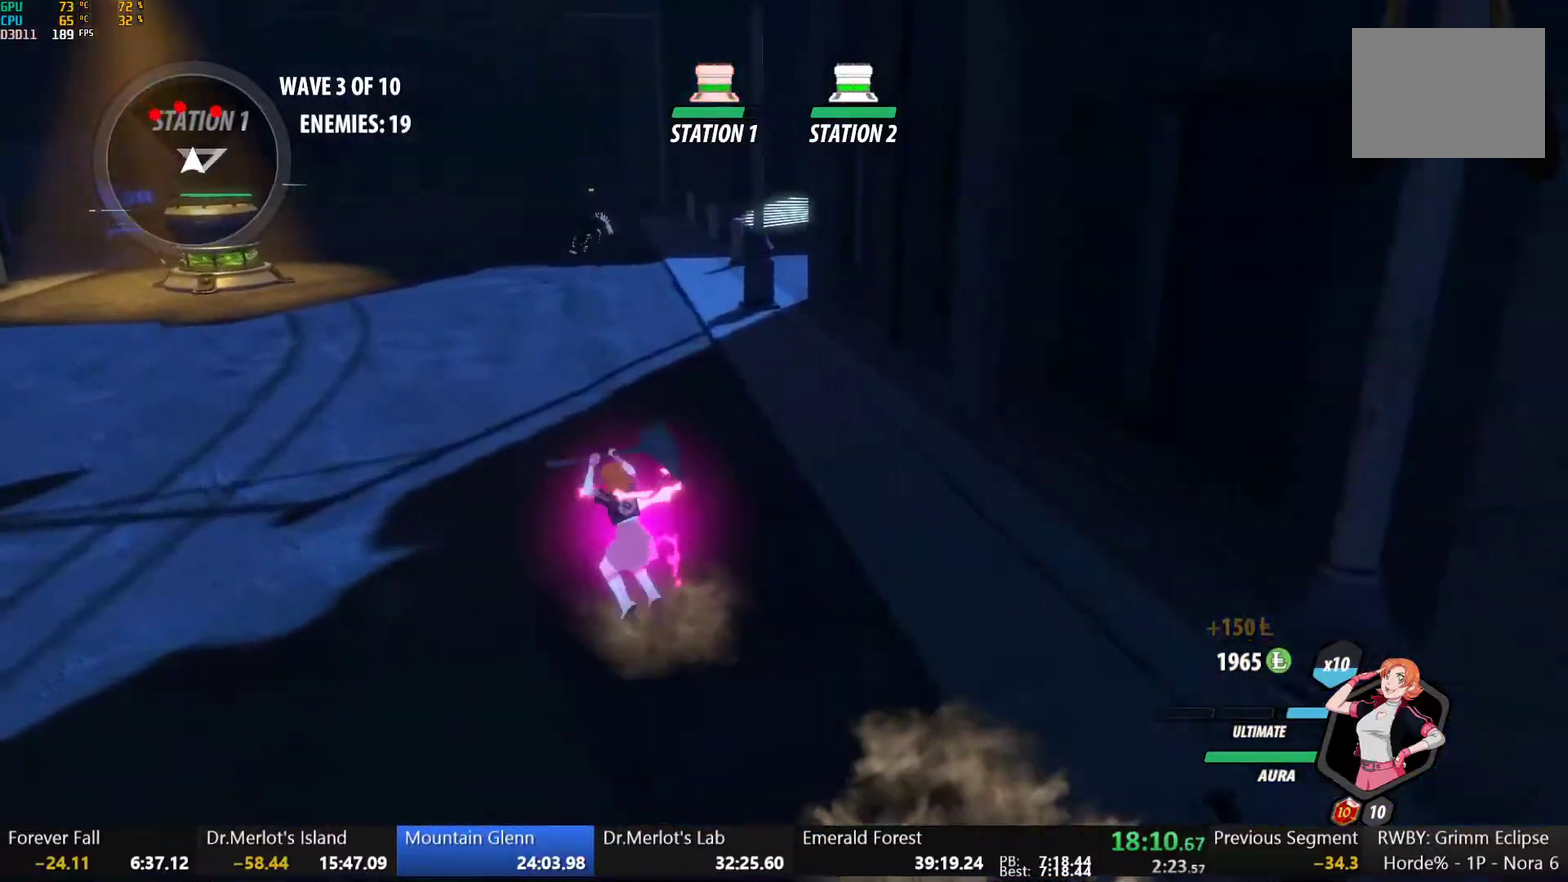
{"buttons": ["B", "Y", "L1"], "left_stick": "up-left", "right_stick": "center", "events": [[50, "L1", "down"], [67, "Y", "down"], [83, "B", "down"], [133, "Y", "up"], [167, "L1", "up"], [183, "B", "up"], [250, "L1", "down"], [267, "Y", "down"], [283, "B", "down"], [333, "Y", "up"], [367, "L1", "up"], [383, "B", "up"], [450, "L1", "down"], [467, "Y", "down"], [483, "B", "down"]]}
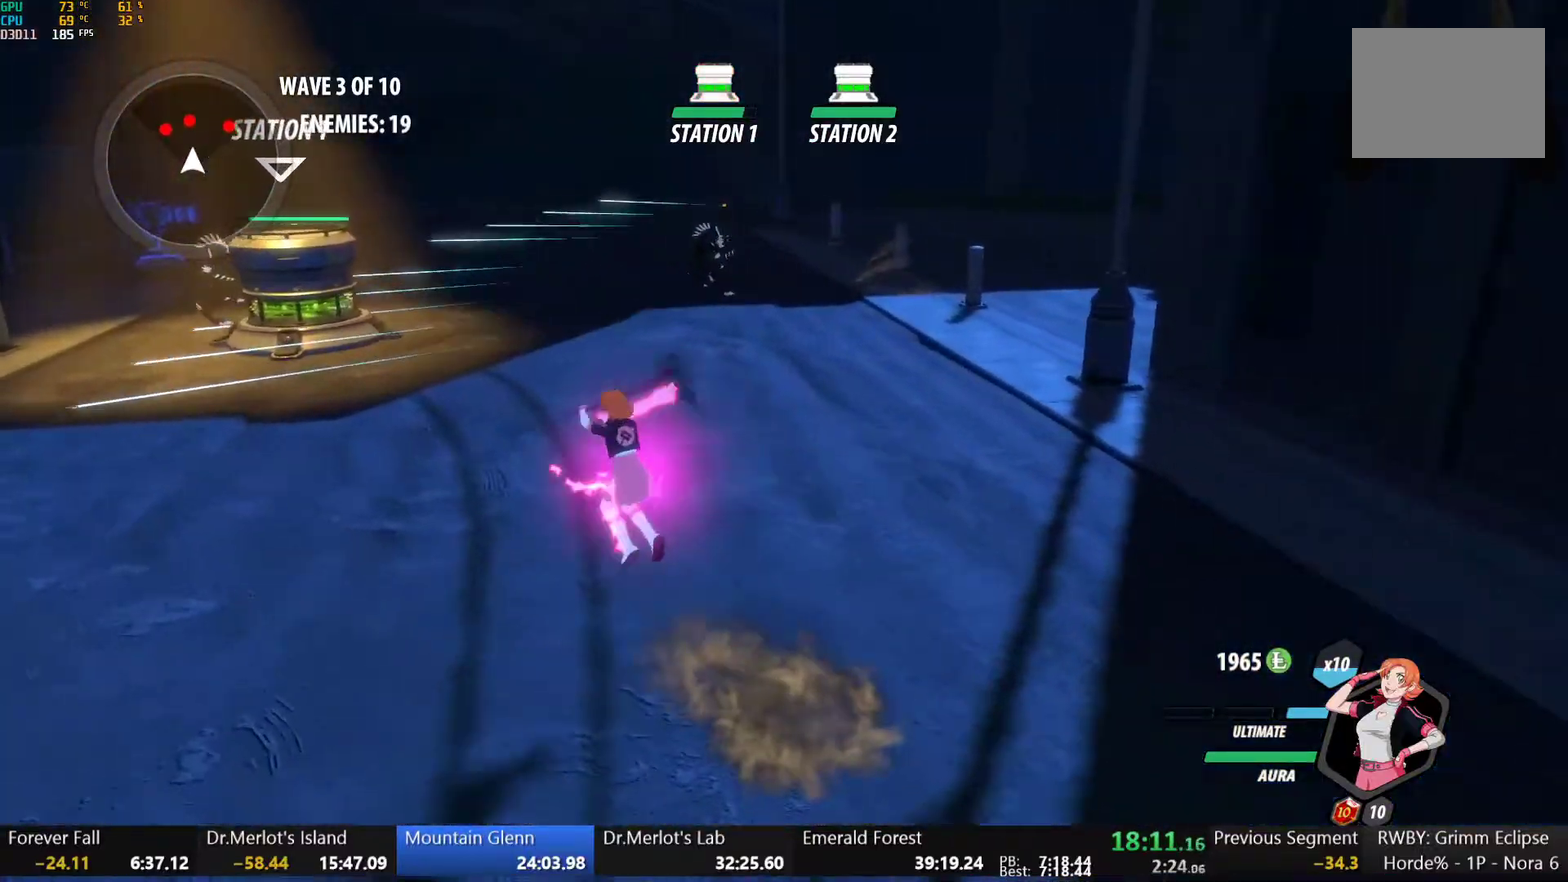
{"buttons": [], "left_stick": "up-left", "right_stick": "center", "events": [[33, "Y", "up"], [67, "L1", "up"], [83, "B", "up"], [150, "L1", "down"], [150, "Y", "down"], [183, "B", "down"], [233, "Y", "up"], [283, "B", "up"], [283, "L1", "up"], [333, "L1", "down"], [350, "Y", "down"], [400, "B", "down"], [417, "Y", "up"], [467, "L1", "up"], [483, "B", "up"]]}
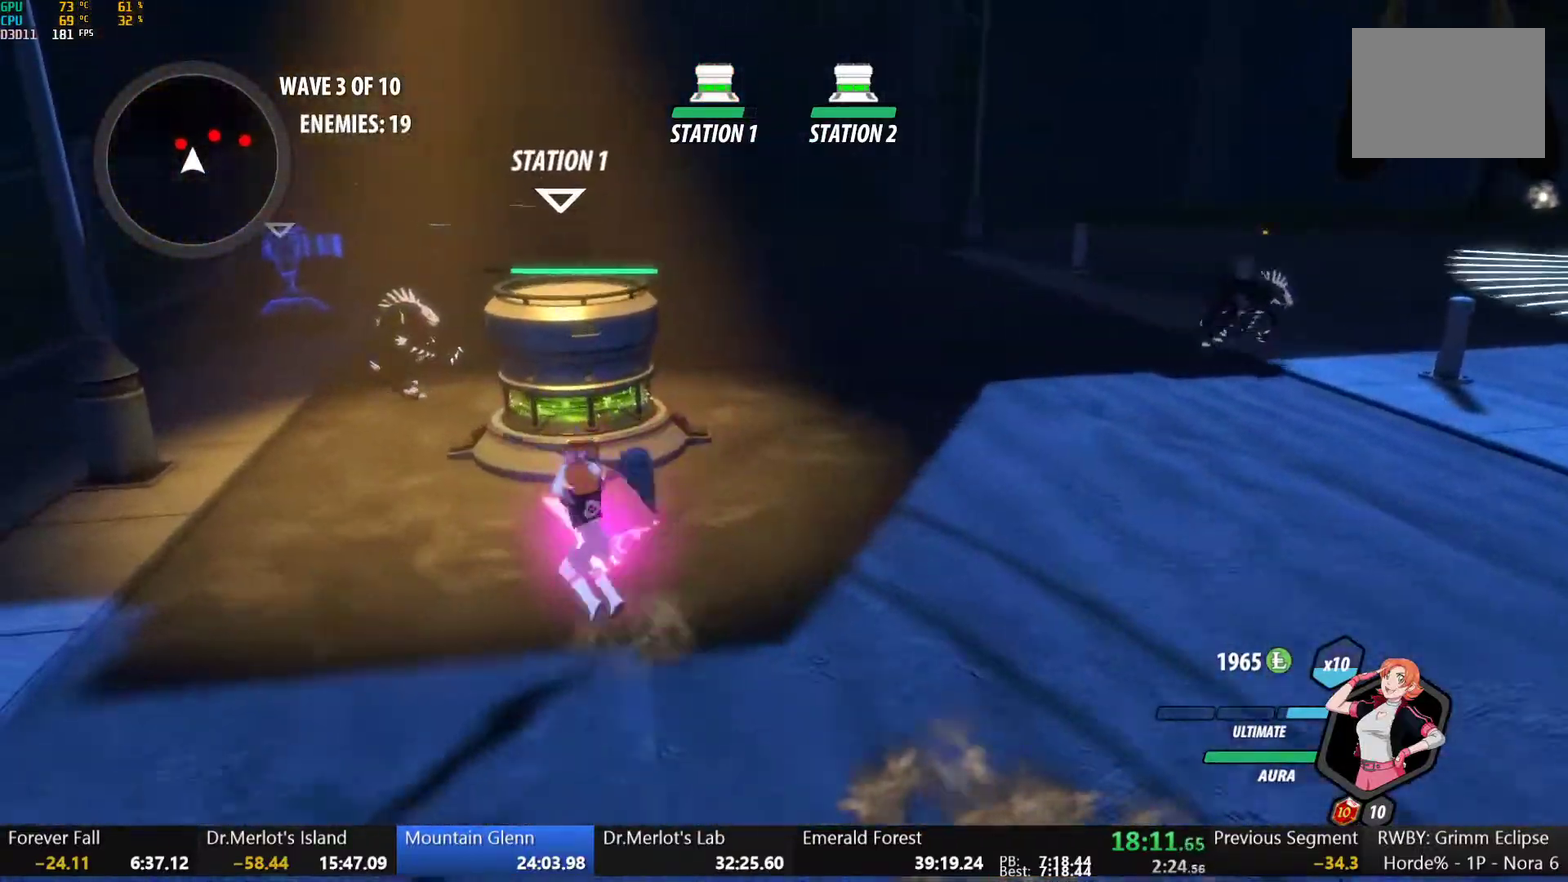
{"buttons": [], "left_stick": "center", "right_stick": "center", "events": [[50, "L1", "down"], [67, "Y", "down"], [83, "B", "down"], [133, "Y", "up"], [167, "L1", "up"], [183, "B", "up"], [250, "L1", "down"], [283, "Y", "down"], [383, "L1", "up"], [383, "Y", "up"], [433, "left_stick", "center"]]}
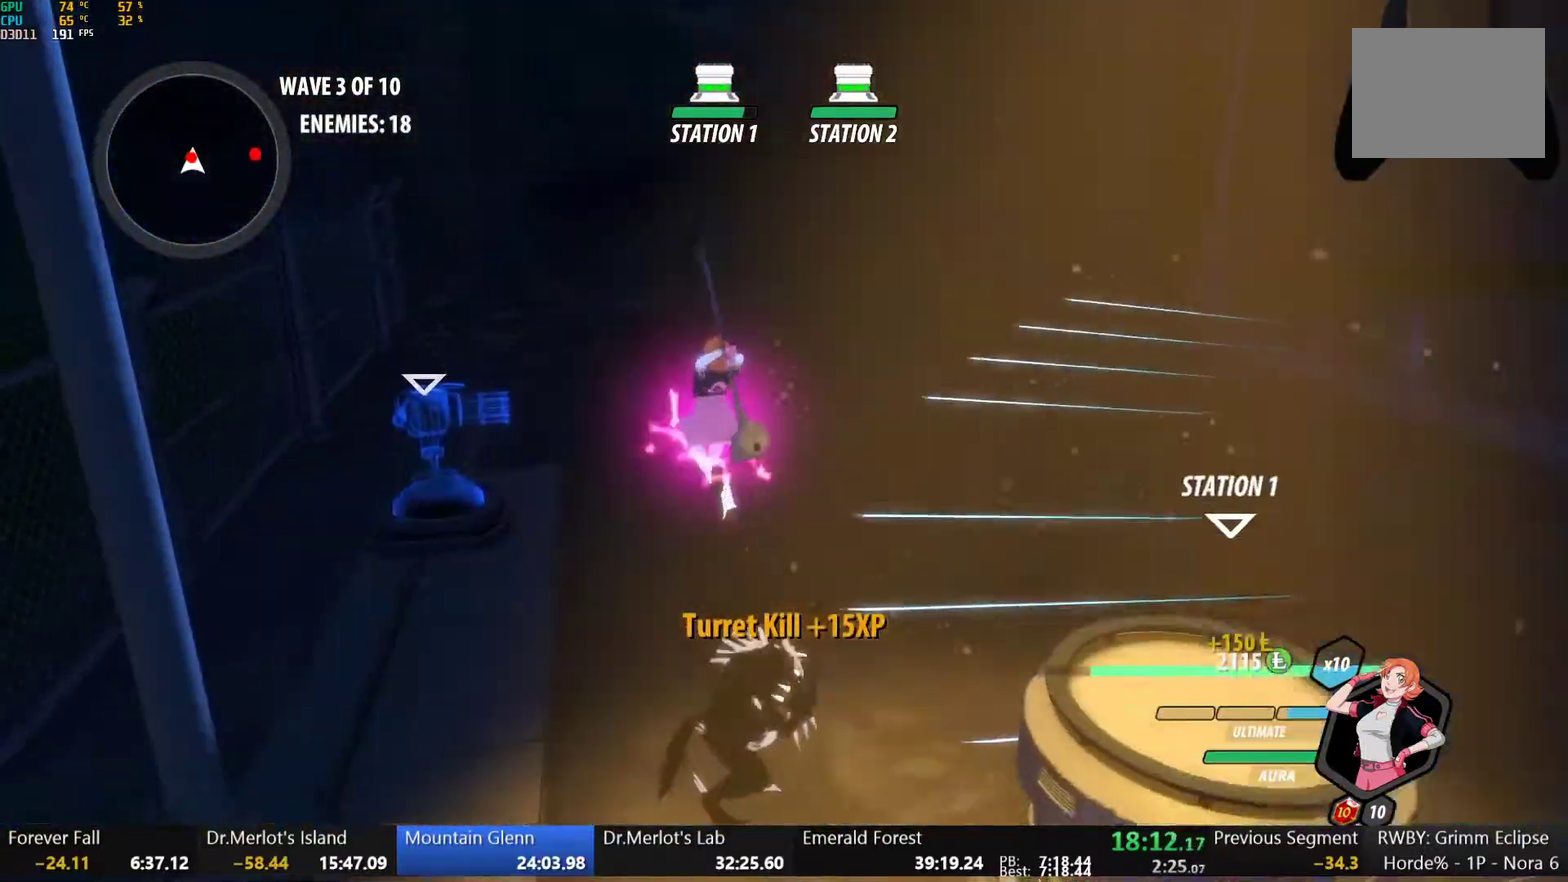
{"buttons": [], "left_stick": "center", "right_stick": "center", "events": [[417, "B", "down"], [500, "B", "up"]]}
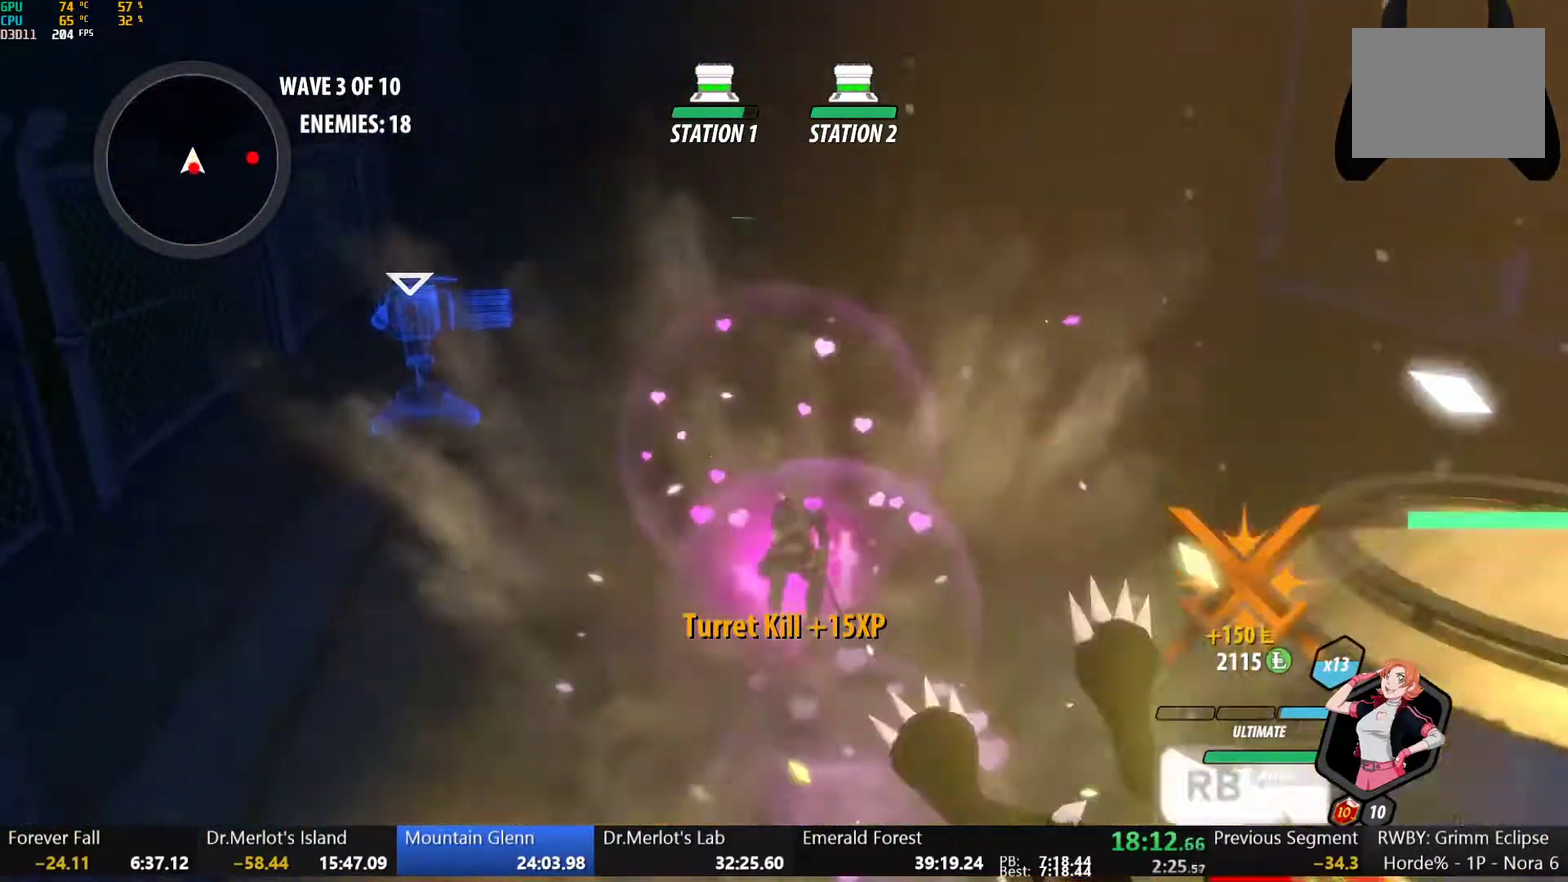
{"buttons": [], "left_stick": "down-right", "right_stick": "center", "events": [[67, "L1", "down"], [67, "Y", "down"], [67, "left_stick", "right"], [133, "B", "down"], [133, "Y", "up"], [183, "L1", "up"], [217, "B", "up"], [217, "left_stick", "down"], [300, "L1", "down"], [300, "left_stick", "down-left"], [333, "Y", "down"], [417, "L1", "up"], [417, "left_stick", "down"], [467, "Y", "up"], [500, "left_stick", "down-right"]]}
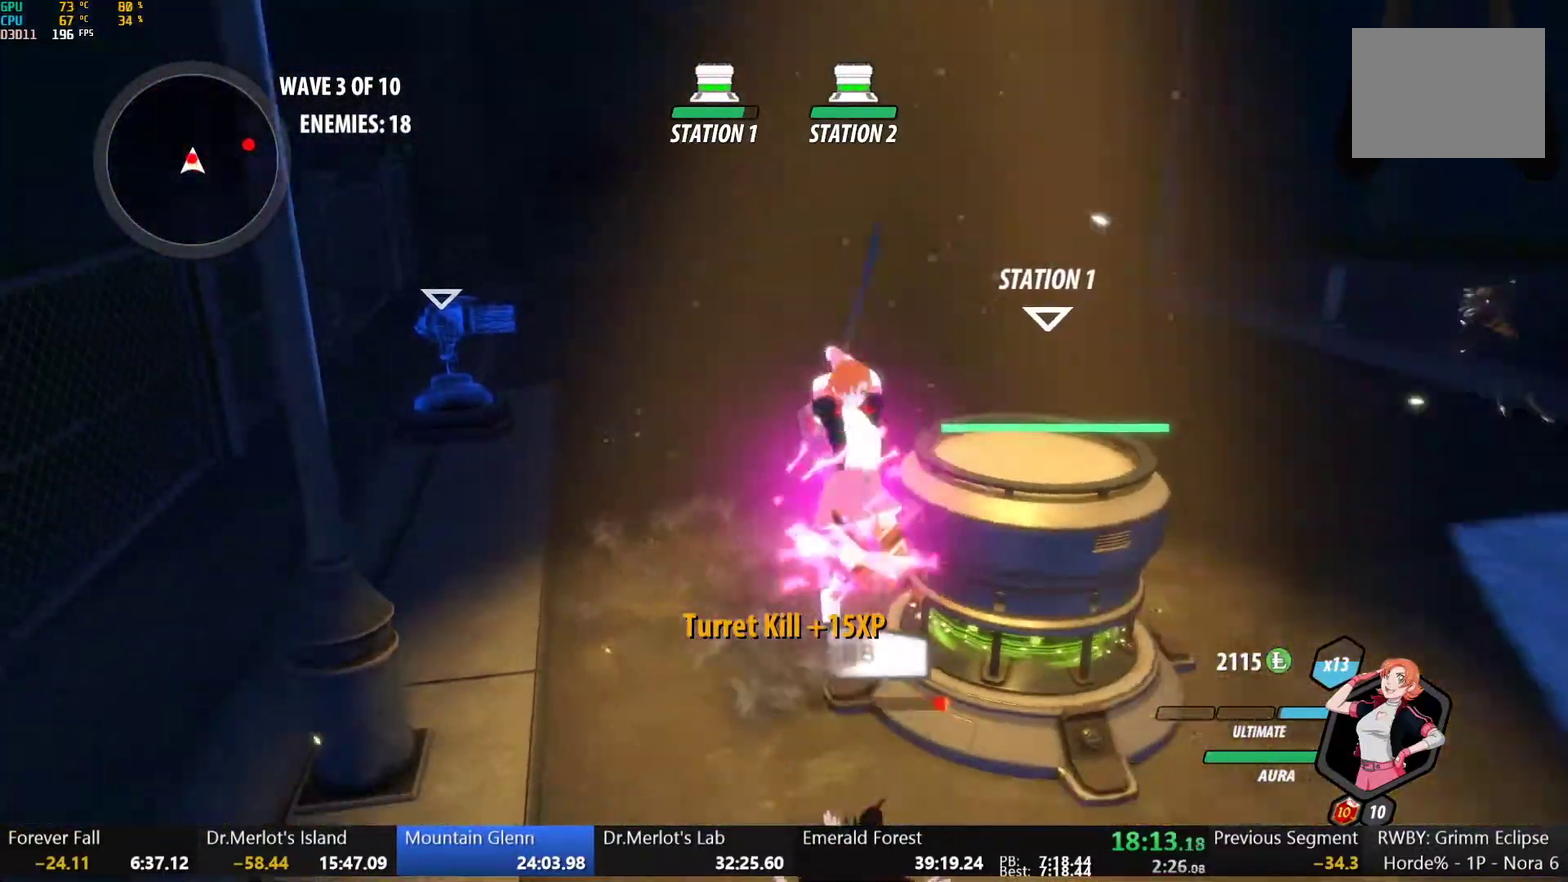
{"buttons": ["B"], "left_stick": "center", "right_stick": "center", "events": [[83, "left_stick", "center"], [133, "right_stick", "right"], [350, "right_stick", "center"], [467, "B", "down"]]}
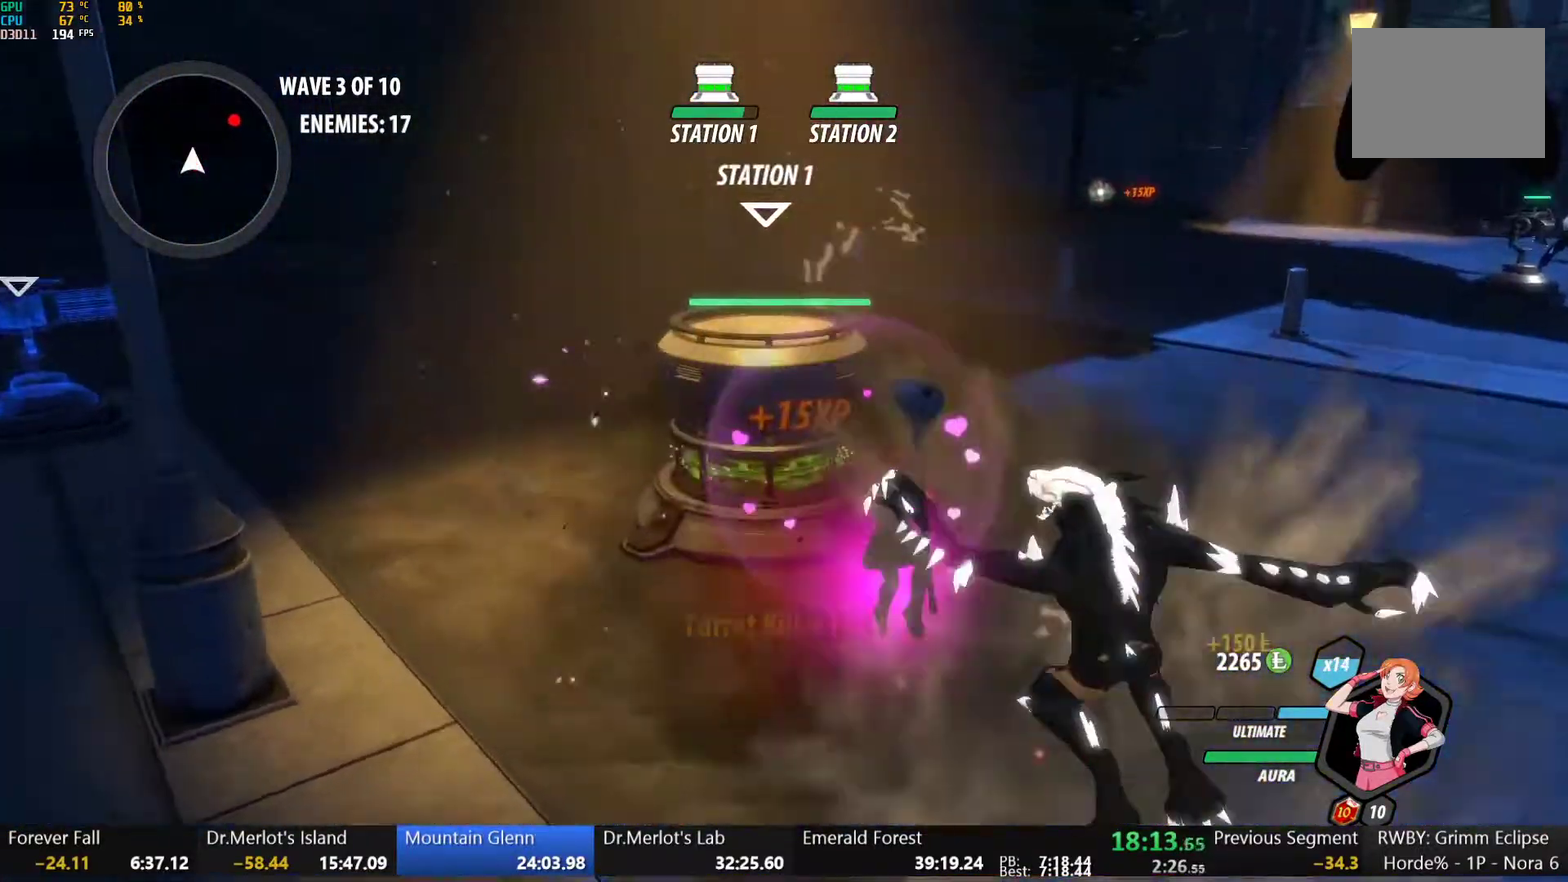
{"buttons": [], "left_stick": "up-right", "right_stick": "center", "events": [[67, "B", "up"], [83, "left_stick", "up-right"], [117, "L1", "down"], [167, "B", "down"], [250, "L1", "up"], [283, "B", "up"], [350, "L1", "down"], [350, "Y", "down"], [383, "B", "down"], [433, "Y", "up"], [450, "L1", "up"], [483, "B", "up"]]}
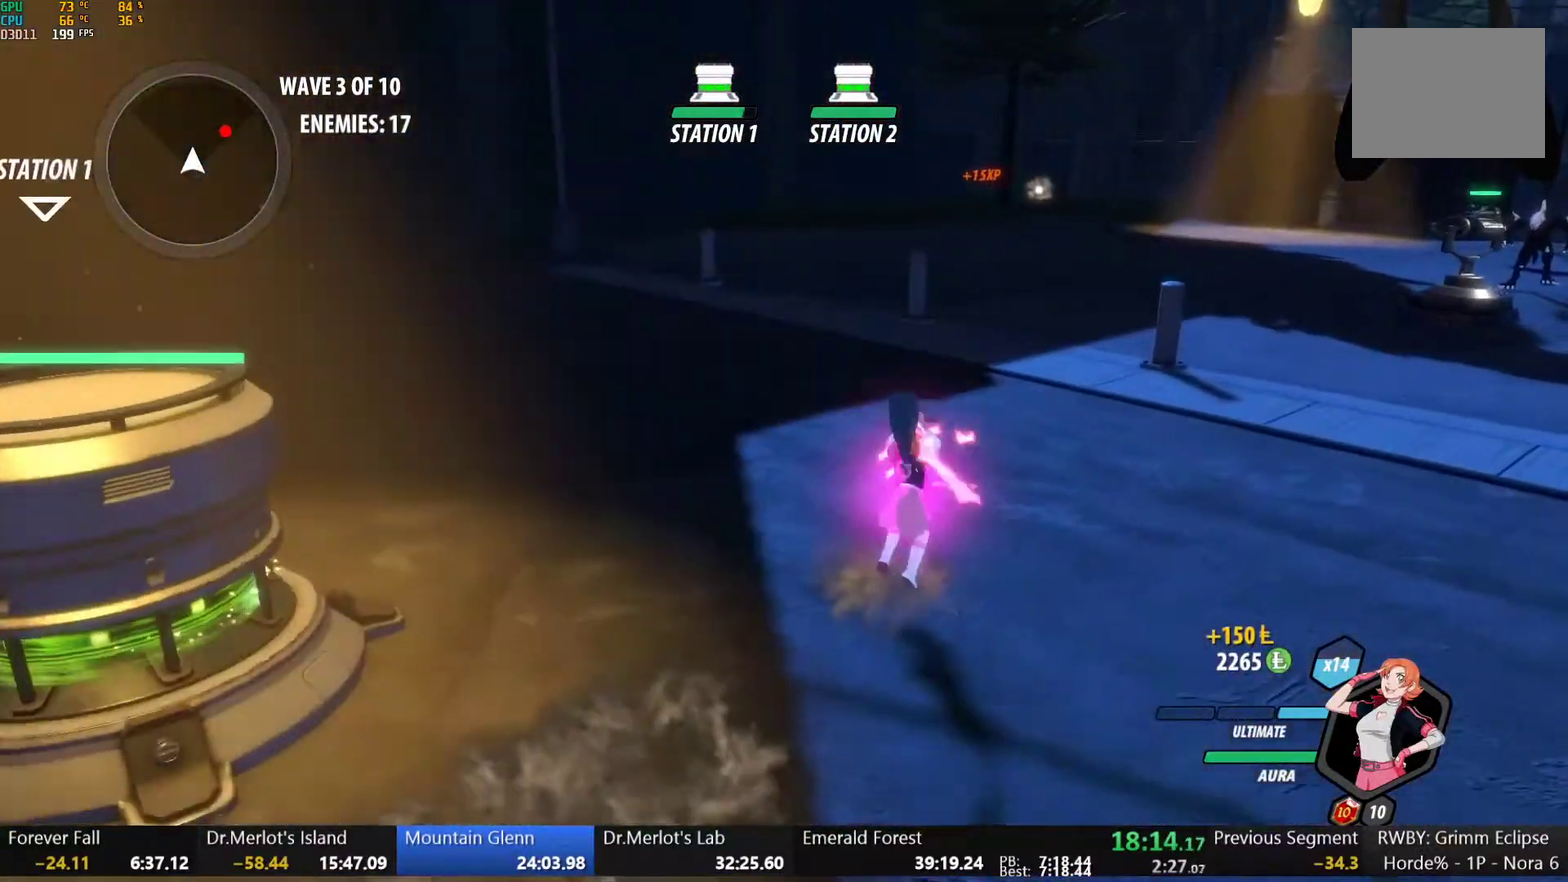
{"buttons": ["B", "Y", "L1"], "left_stick": "up-right", "right_stick": "center", "events": [[17, "left_stick", "right"], [83, "R2", "down"], [133, "B", "down"], [183, "left_stick", "up-right"], [200, "R2", "up"], [267, "B", "up"], [417, "L1", "down"], [433, "Y", "down"], [467, "B", "down"]]}
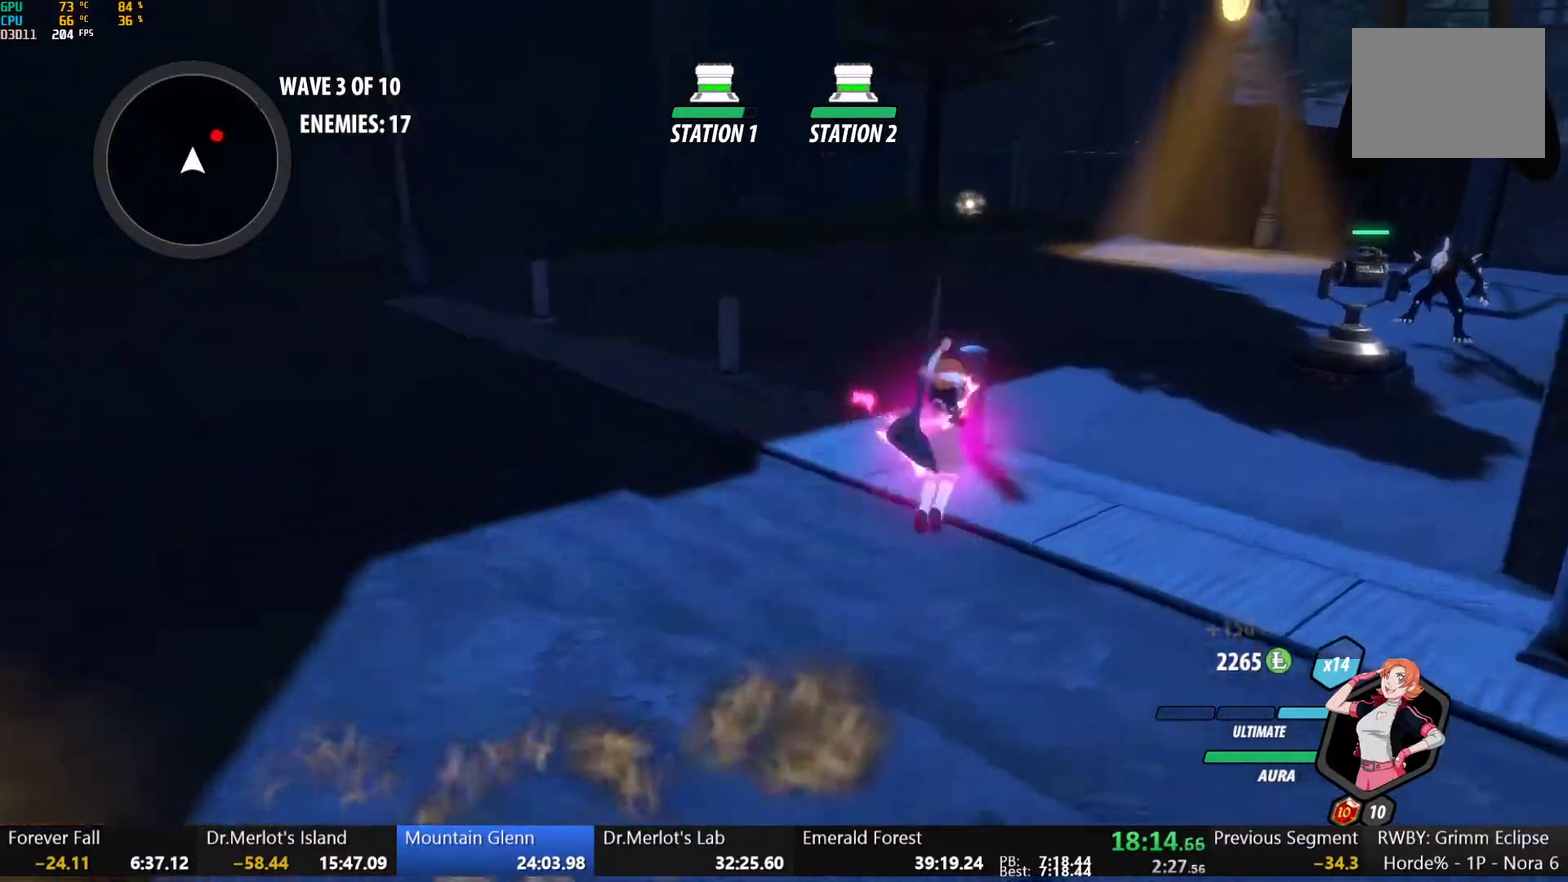
{"buttons": ["B"], "left_stick": "up-right", "right_stick": "center", "events": [[17, "L1", "up"], [17, "Y", "up"], [100, "B", "up"], [150, "L1", "down"], [183, "Y", "down"], [217, "B", "down"], [250, "Y", "up"], [267, "L1", "up"], [300, "B", "up"], [367, "L1", "down"], [383, "Y", "down"], [417, "B", "down"], [450, "Y", "up"], [500, "L1", "up"]]}
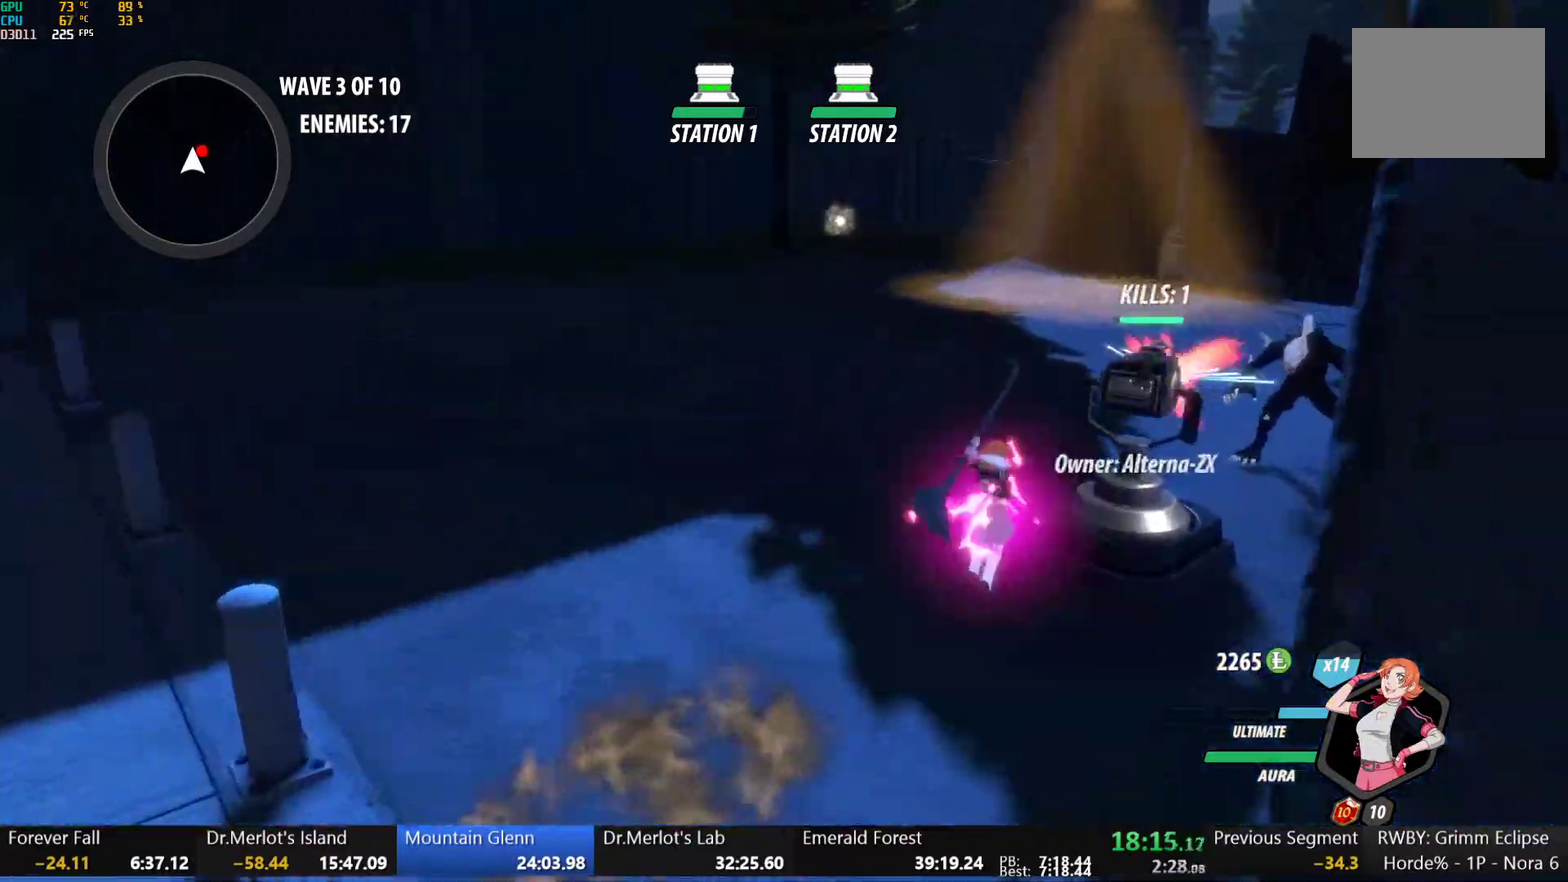
{"buttons": [], "left_stick": "up", "right_stick": "center", "events": [[33, "B", "up"], [83, "L1", "down"], [117, "Y", "down"], [150, "B", "down"], [183, "Y", "up"], [217, "L1", "up"], [267, "B", "up"], [317, "L1", "down"], [367, "Y", "down"], [433, "L1", "up"], [467, "left_stick", "up"], [483, "Y", "up"]]}
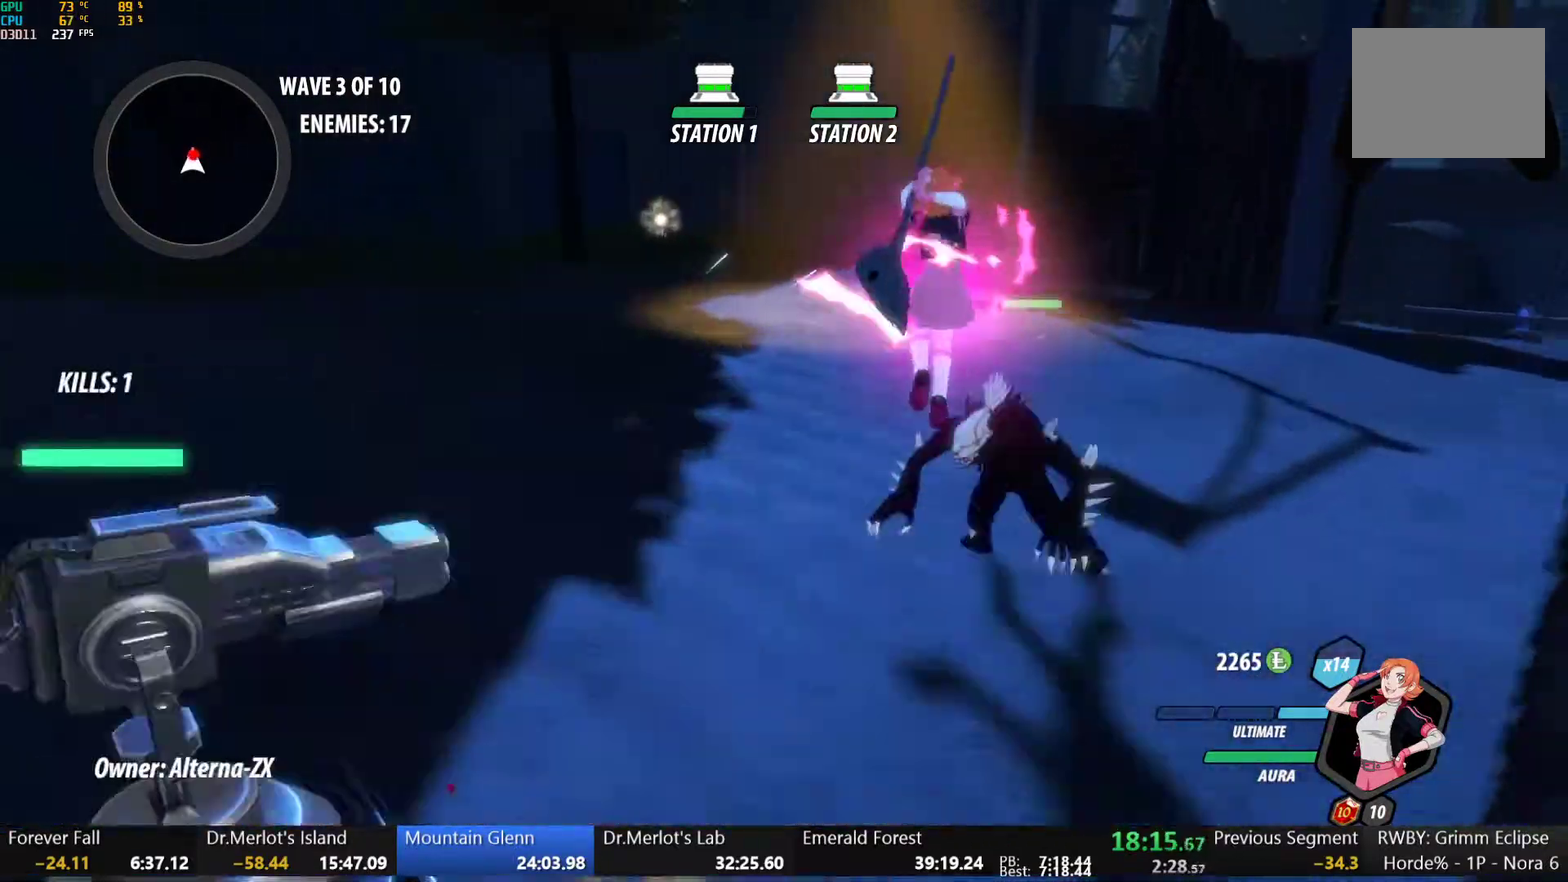
{"buttons": ["B"], "left_stick": "center", "right_stick": "center", "events": [[17, "left_stick", "center"], [467, "B", "down"]]}
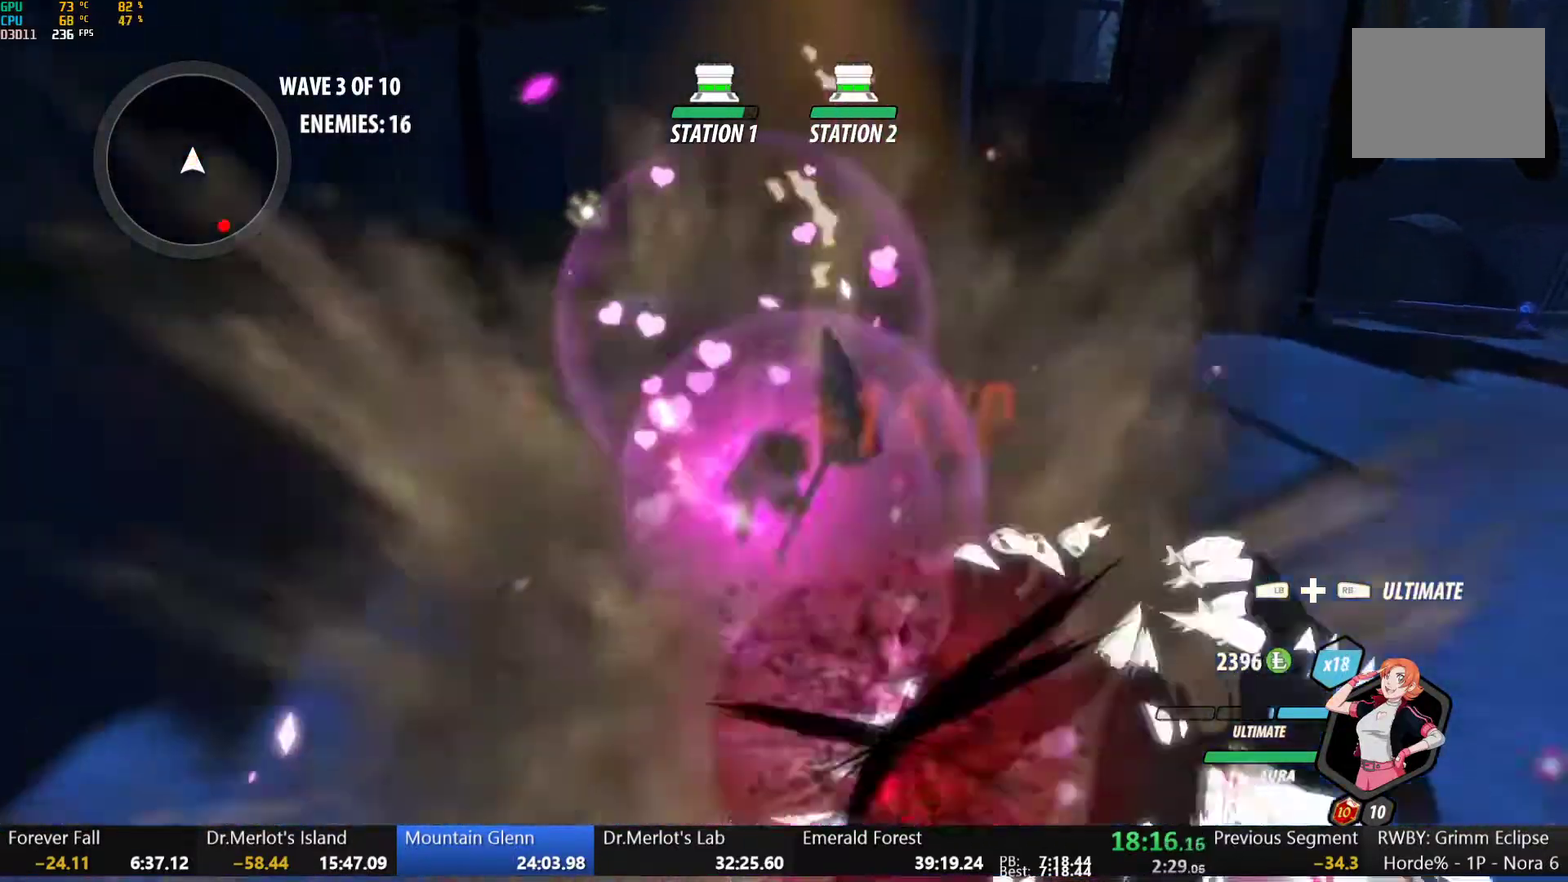
{"buttons": ["B"], "left_stick": "down-left", "right_stick": "center", "events": [[83, "B", "up"], [100, "left_stick", "down-left"], [150, "L1", "down"], [183, "Y", "down"], [200, "B", "down"], [233, "Y", "up"], [267, "L1", "up"], [317, "B", "up"], [383, "L1", "down"], [383, "Y", "down"], [417, "B", "down"], [450, "Y", "up"], [500, "L1", "up"]]}
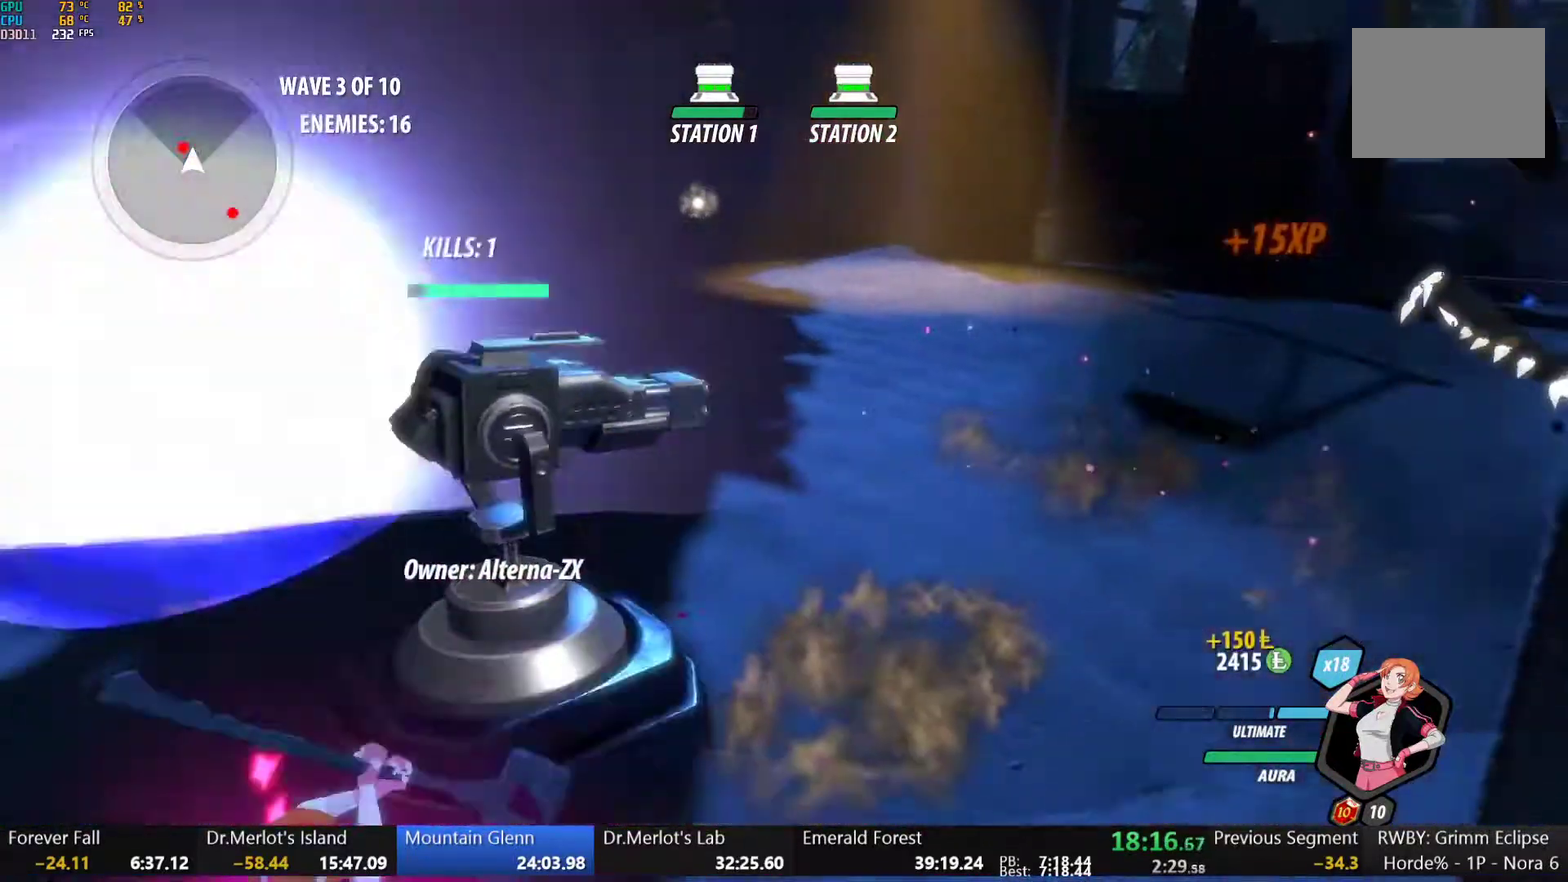
{"buttons": ["Y", "L1"], "left_stick": "down-left", "right_stick": "center", "events": [[17, "B", "up"], [67, "L1", "down"], [100, "Y", "down"], [117, "B", "down"], [167, "Y", "up"], [200, "L1", "up"], [217, "B", "up"], [283, "L1", "down"], [300, "B", "down"], [300, "Y", "down"], [350, "Y", "up"], [383, "L1", "up"], [417, "B", "up"], [483, "L1", "down"], [483, "Y", "down"]]}
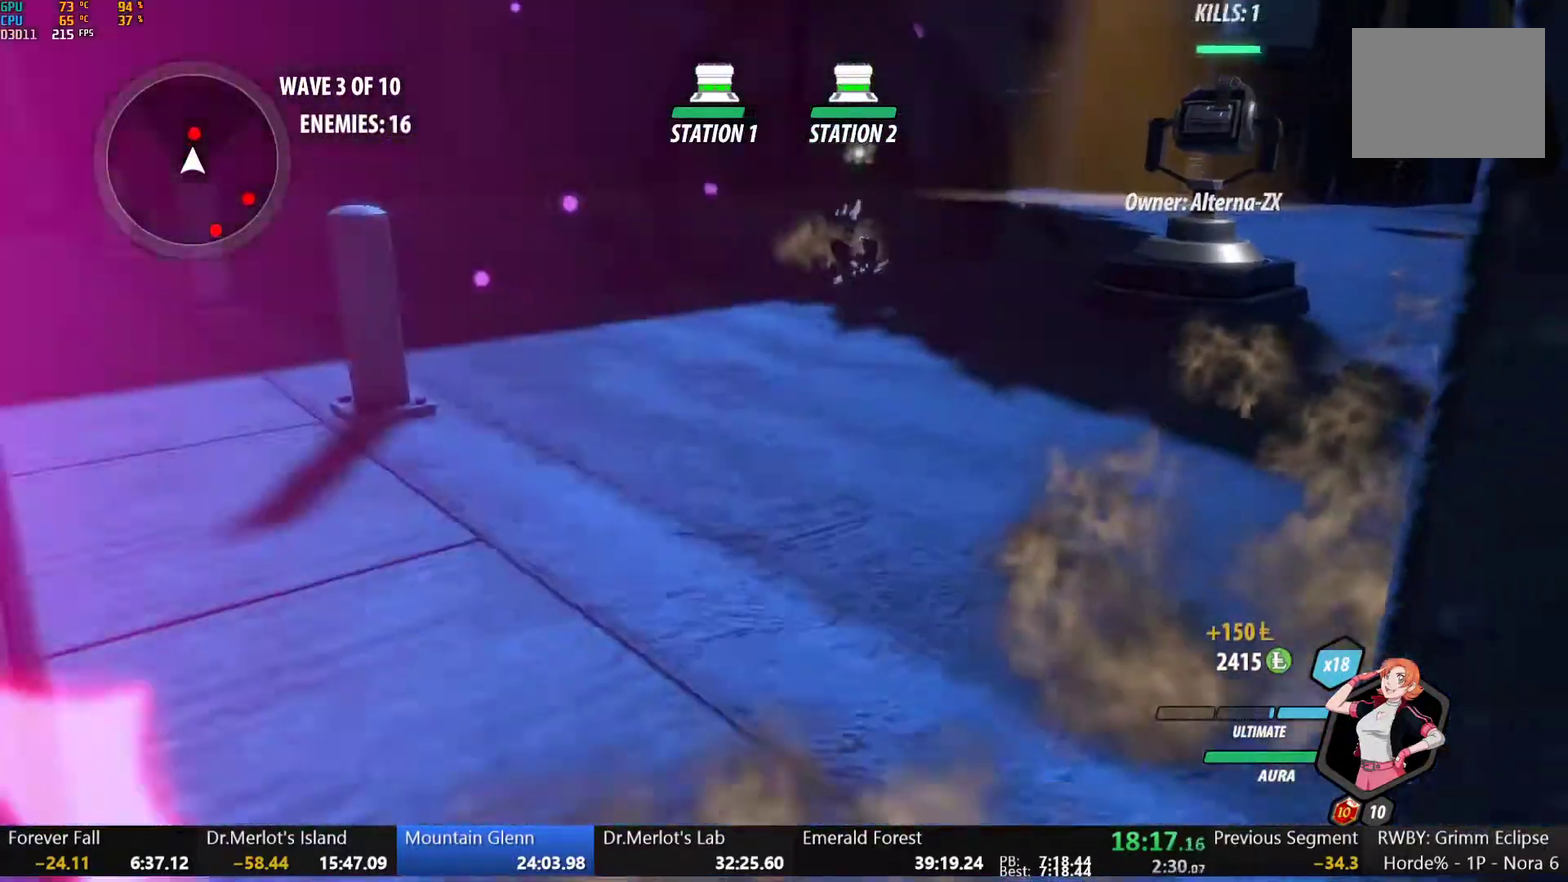
{"buttons": ["B"], "left_stick": "down", "right_stick": "center", "events": [[17, "B", "down"], [50, "Y", "up"], [100, "L1", "up"], [117, "B", "up"], [183, "L1", "down"], [183, "left_stick", "down"], [200, "Y", "down"], [233, "B", "down"], [283, "Y", "up"], [317, "L1", "up"], [333, "B", "up"], [383, "L1", "down"], [400, "Y", "down"], [417, "B", "down"], [467, "Y", "up"], [500, "L1", "up"]]}
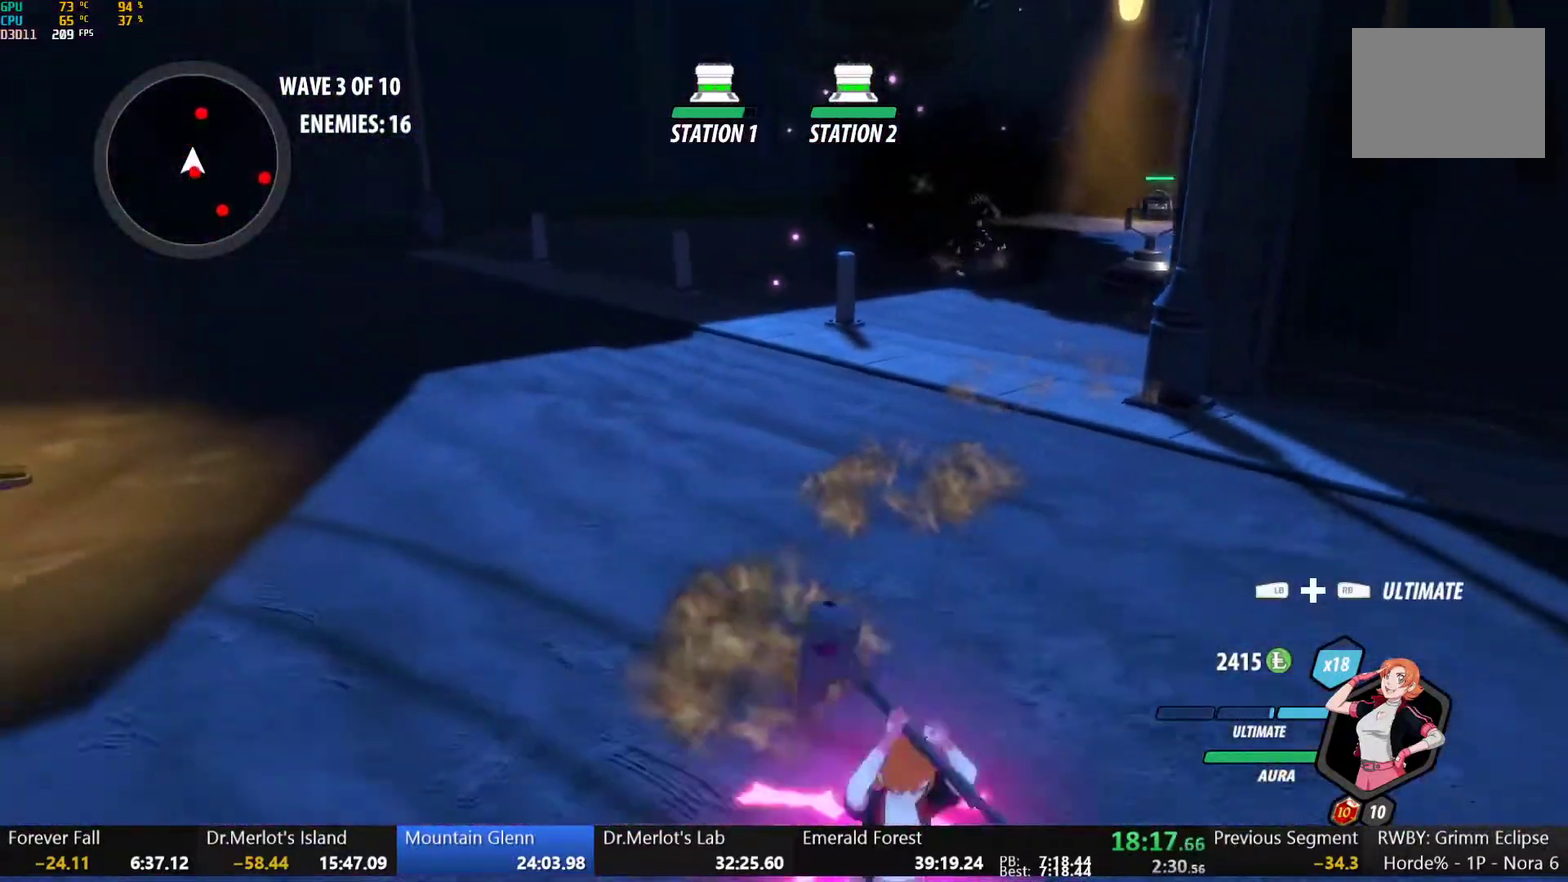
{"buttons": [], "left_stick": "center", "right_stick": "center", "events": [[33, "B", "up"], [83, "L1", "down"], [100, "Y", "down"], [117, "B", "down"], [167, "Y", "up"], [200, "L1", "up"], [217, "B", "up"], [283, "L1", "down"], [300, "Y", "down"], [383, "L1", "up"], [417, "Y", "up"], [467, "left_stick", "center"]]}
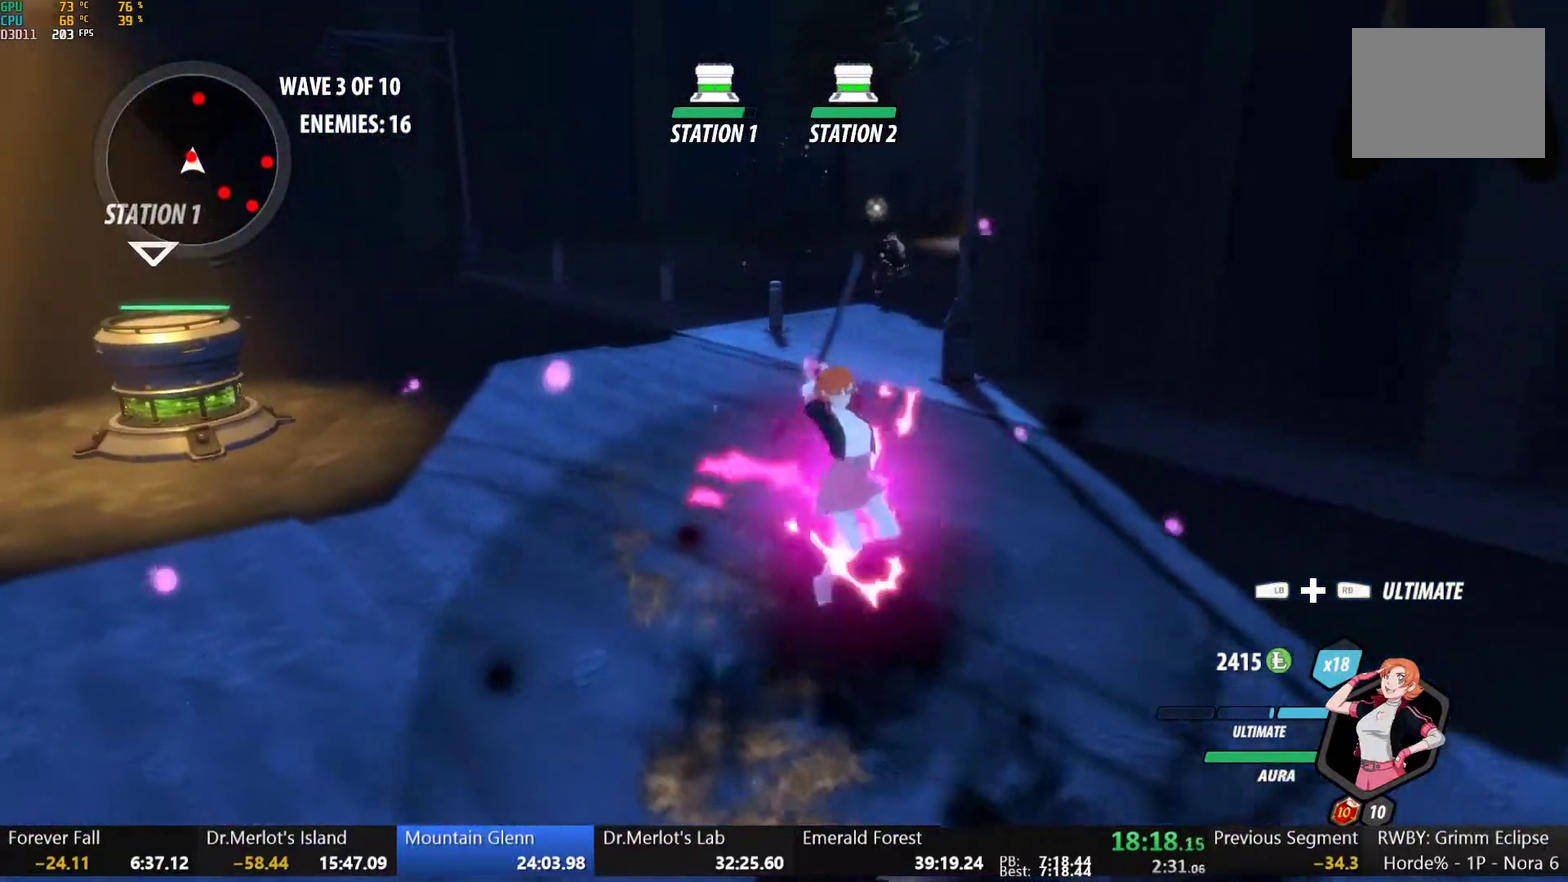
{"buttons": ["B"], "left_stick": "center", "right_stick": "center", "events": [[83, "right_stick", "right"], [283, "right_stick", "center"], [467, "B", "down"]]}
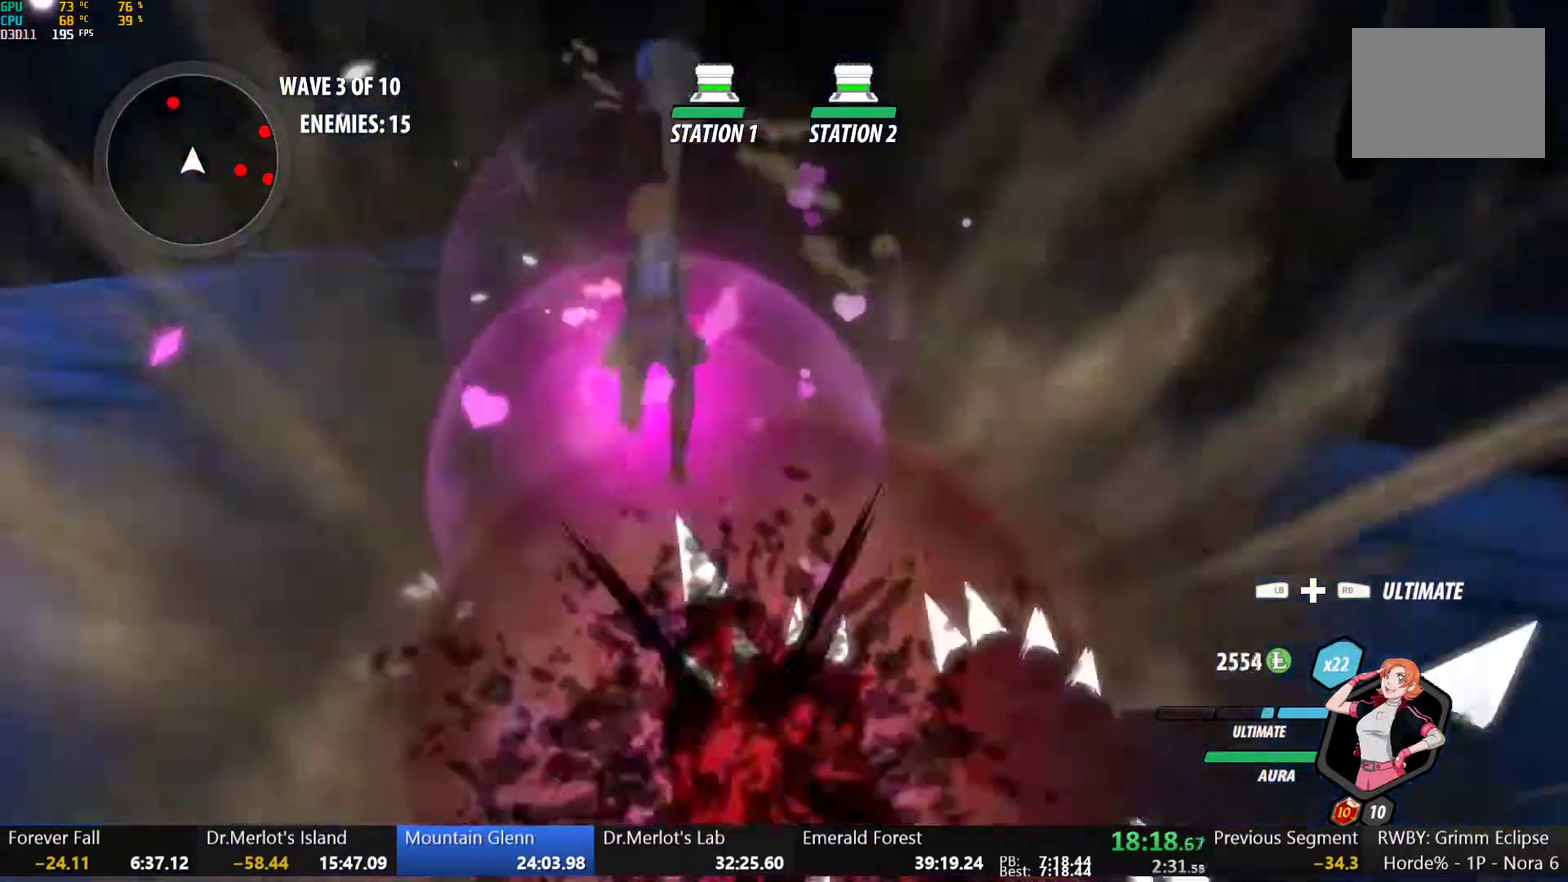
{"buttons": ["B"], "left_stick": "right", "right_stick": "center", "events": [[50, "left_stick", "down"], [83, "B", "up"], [100, "L1", "down"], [100, "left_stick", "down-right"], [167, "Y", "down"], [183, "B", "down"], [217, "Y", "up"], [250, "L1", "up"], [283, "left_stick", "right"], [300, "B", "up"], [367, "L1", "down"], [383, "Y", "down"], [400, "B", "down"], [450, "Y", "up"], [483, "L1", "up"]]}
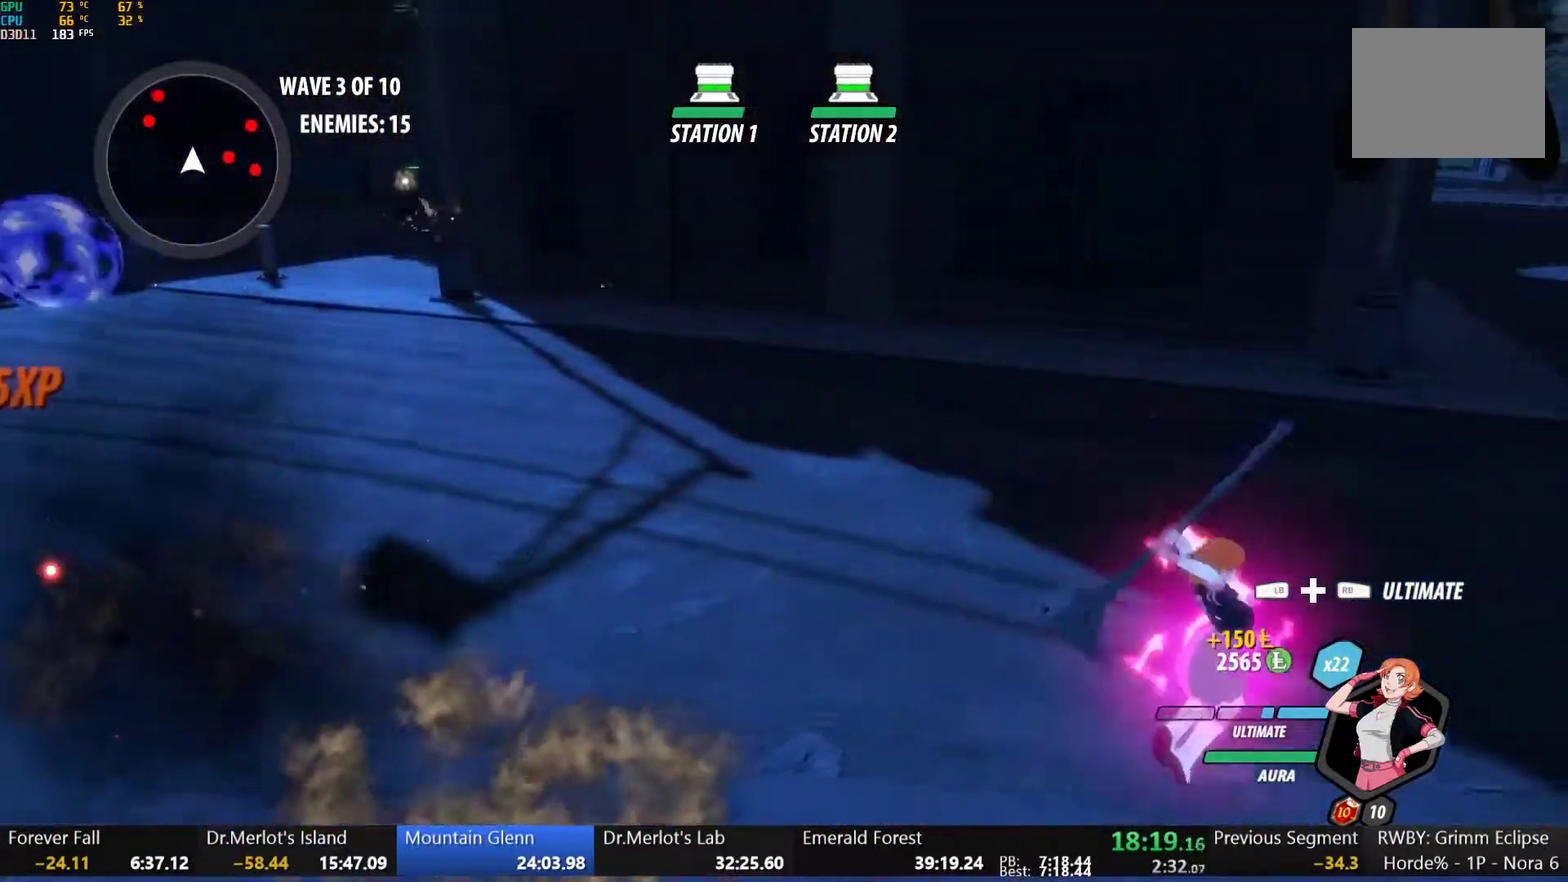
{"buttons": ["Y", "L1"], "left_stick": "right", "right_stick": "center", "events": [[17, "B", "up"], [67, "L1", "down"], [83, "Y", "down"], [100, "B", "down"], [150, "Y", "up"], [183, "L1", "up"], [217, "B", "up"], [267, "L1", "down"], [283, "Y", "down"], [300, "B", "down"], [367, "Y", "up"], [400, "L1", "up"], [417, "B", "up"], [483, "L1", "down"], [500, "Y", "down"]]}
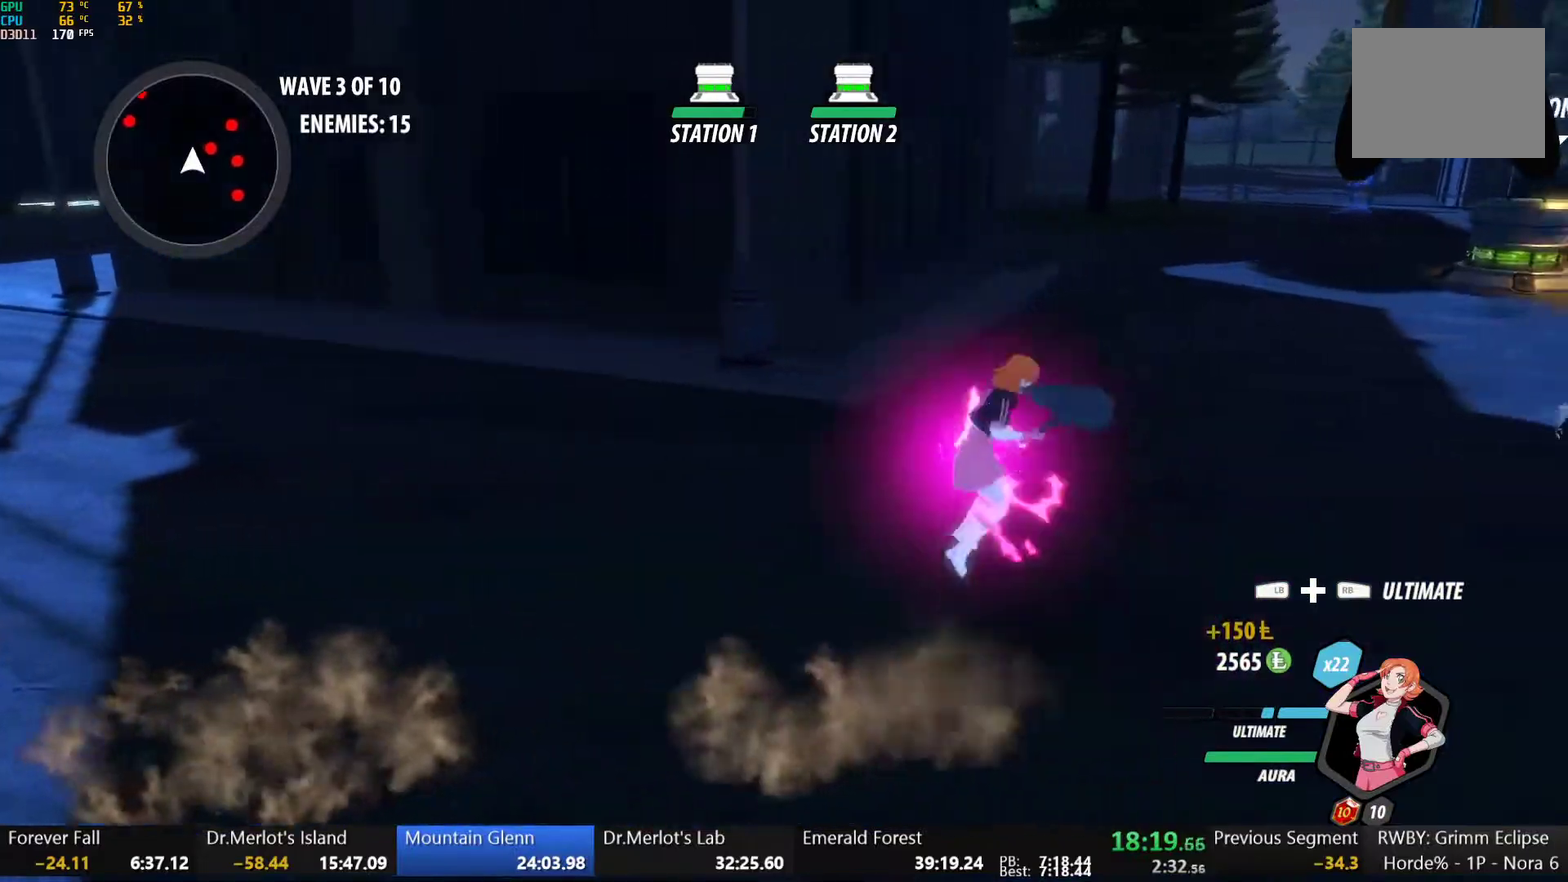
{"buttons": ["B", "L1"], "left_stick": "up-right", "right_stick": "center", "events": [[17, "B", "down"], [67, "Y", "up"], [117, "B", "up"], [117, "L1", "up"], [200, "L1", "down"], [200, "Y", "down"], [233, "B", "down"], [283, "Y", "up"], [333, "L1", "up"], [350, "B", "up"], [367, "left_stick", "up-right"], [417, "L1", "down"], [433, "Y", "down"], [467, "B", "down"], [500, "Y", "up"]]}
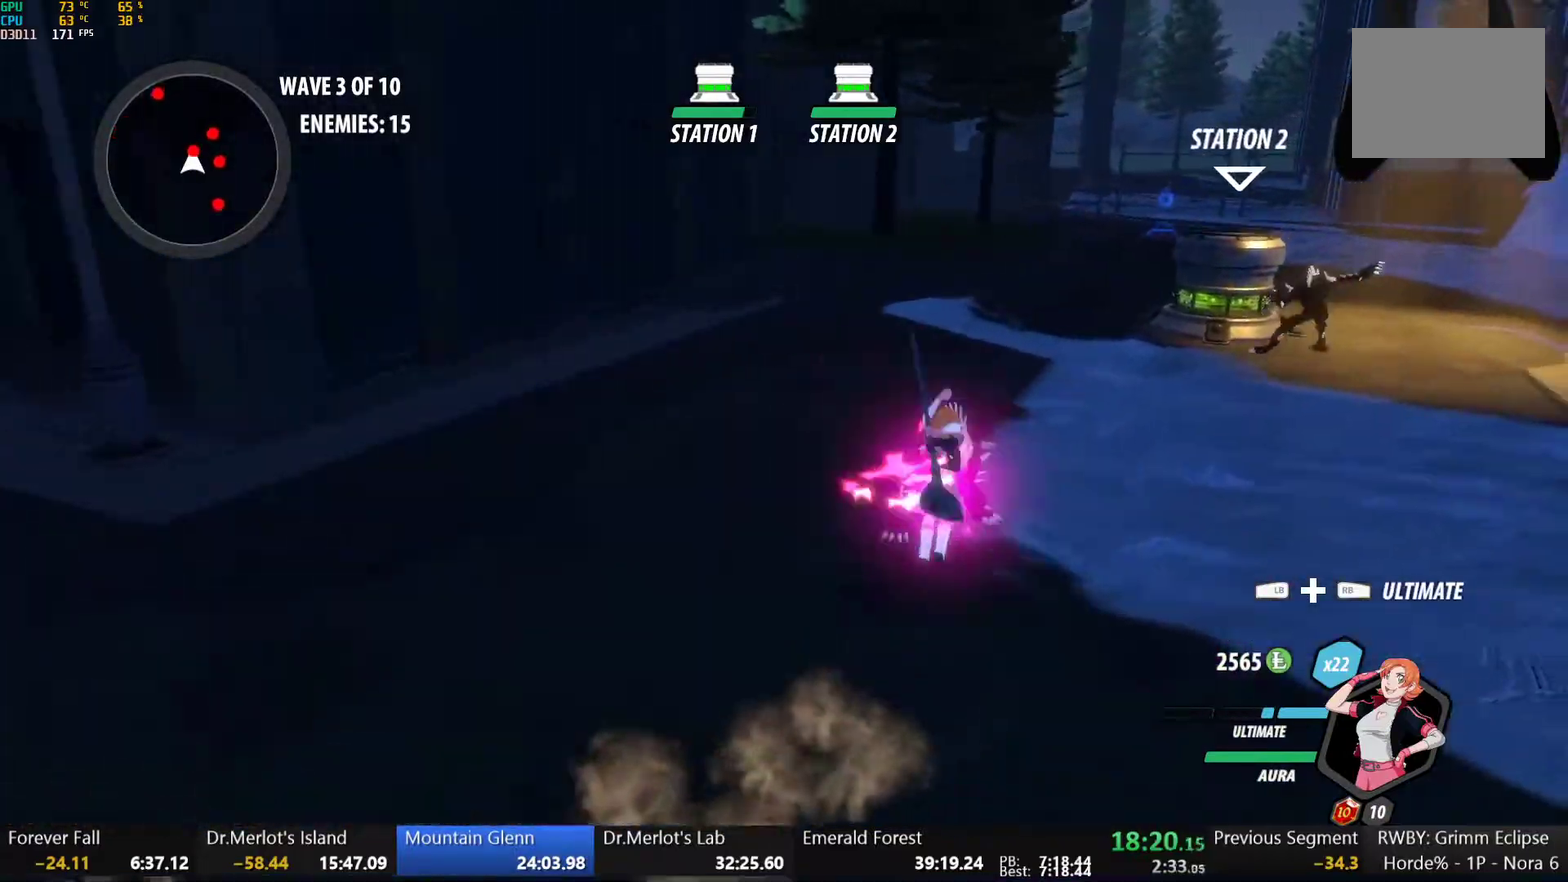
{"buttons": [], "left_stick": "up-right", "right_stick": "center", "events": [[33, "L1", "up"], [67, "B", "up"], [117, "L1", "down"], [150, "Y", "down"], [167, "B", "down"], [217, "Y", "up"], [250, "L1", "up"], [283, "B", "up"], [350, "L1", "down"], [367, "Y", "down"], [400, "B", "down"], [433, "Y", "up"], [467, "L1", "up"], [500, "B", "up"]]}
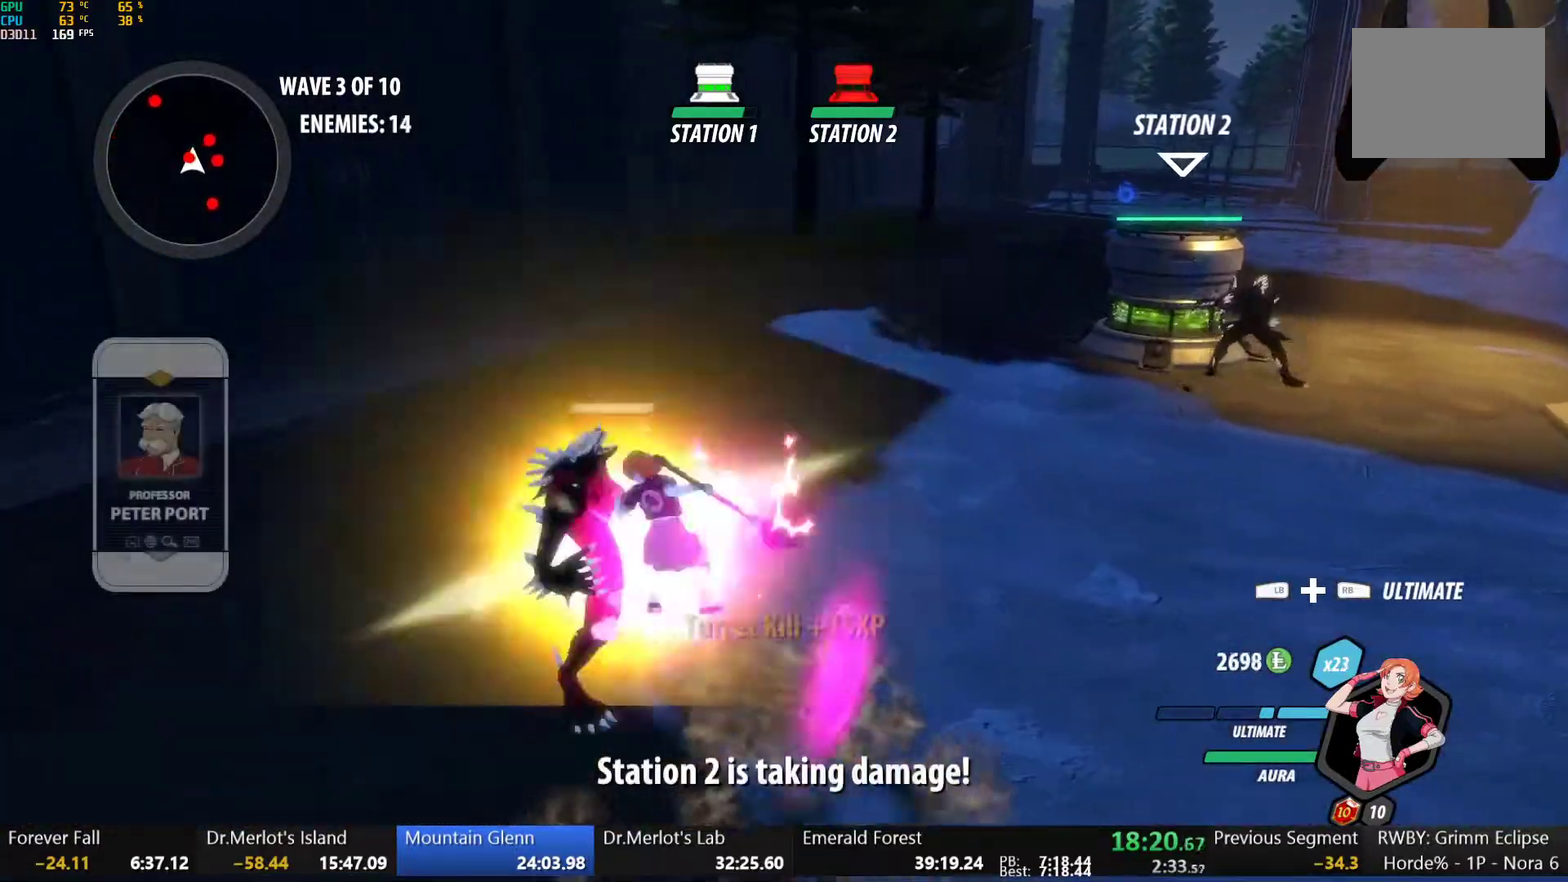
{"buttons": [], "left_stick": "center", "right_stick": "center", "events": [[283, "left_stick", "center"], [383, "Y", "down"], [450, "Y", "up"]]}
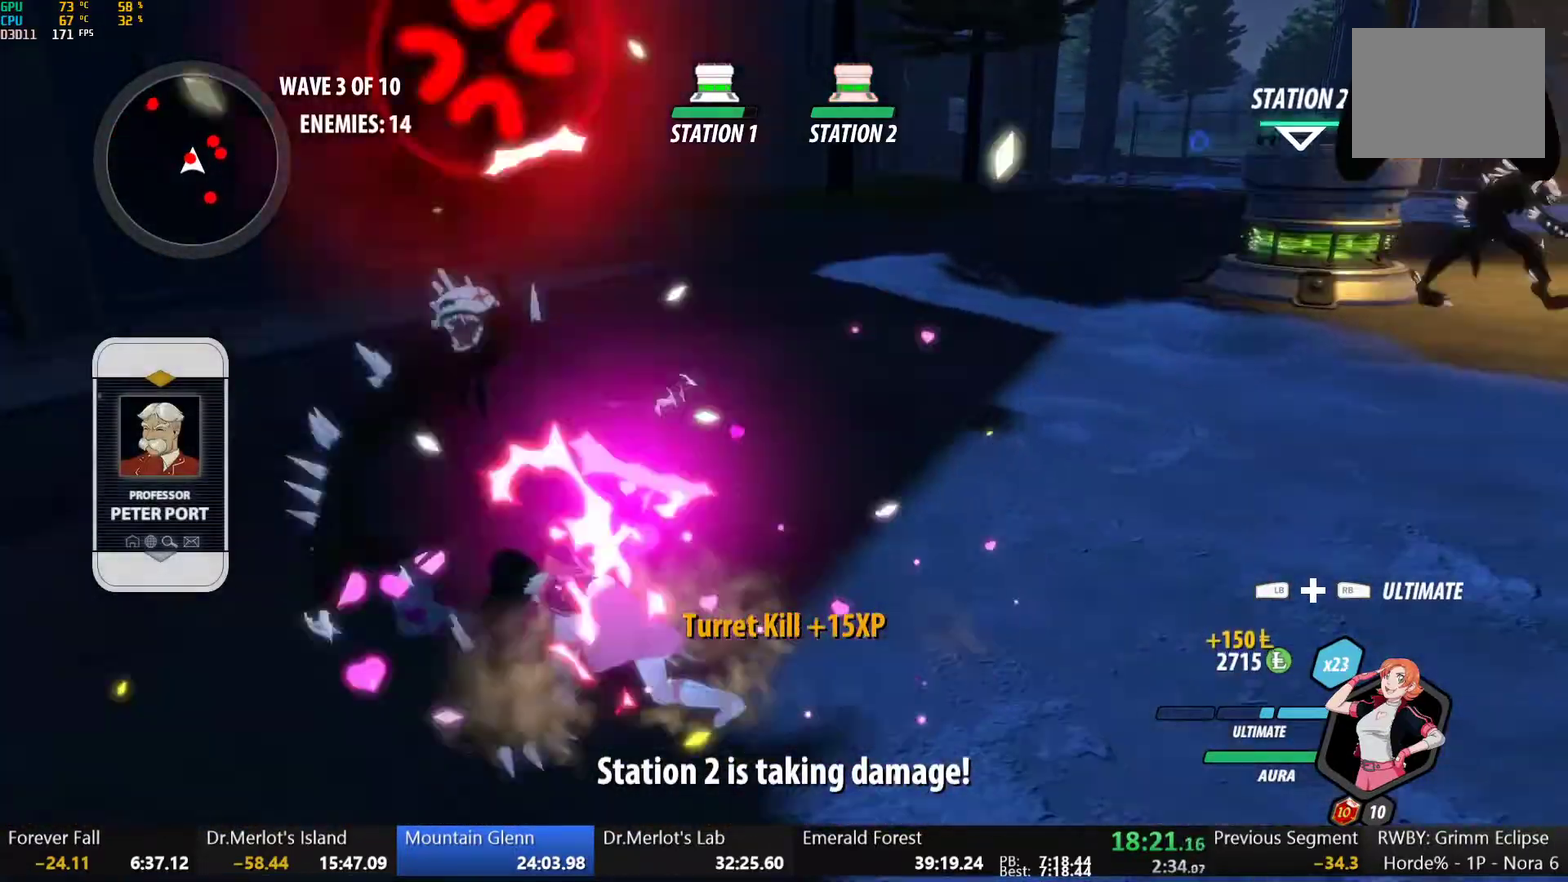
{"buttons": [], "left_stick": "up-right", "right_stick": "center", "events": [[150, "right_stick", "right"], [367, "right_stick", "center"], [400, "left_stick", "up-right"]]}
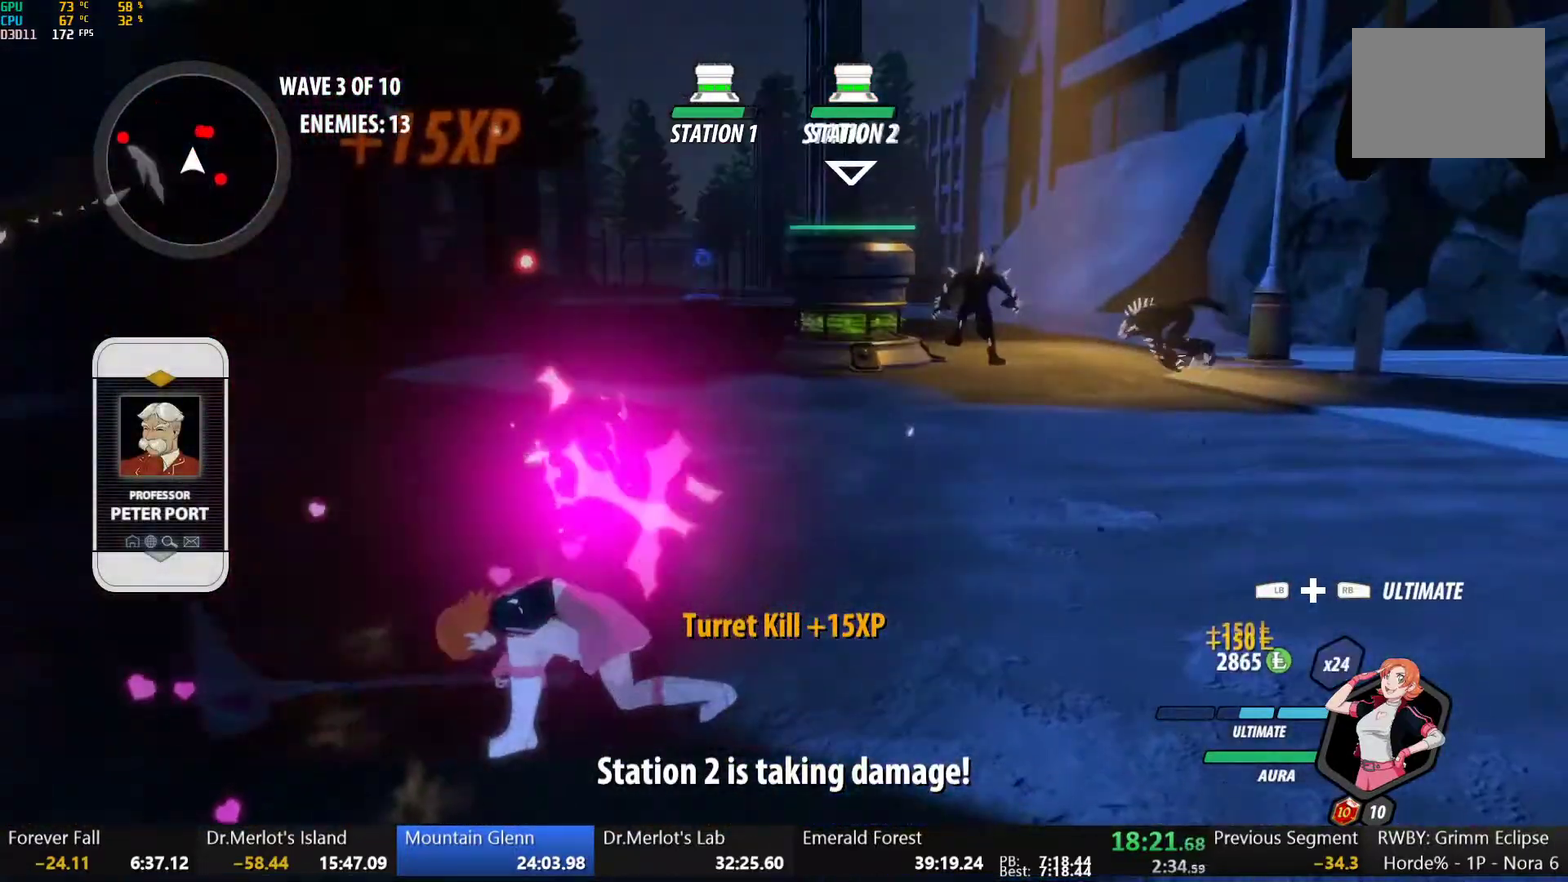
{"buttons": [], "left_stick": "up", "right_stick": "center", "events": [[133, "L1", "down"], [167, "Y", "down"], [200, "B", "down"], [233, "Y", "up"], [267, "L1", "up"], [267, "left_stick", "up"], [283, "B", "up"], [350, "L1", "down"], [383, "Y", "down"], [400, "B", "down"], [450, "Y", "up"], [483, "L1", "up"], [500, "B", "up"]]}
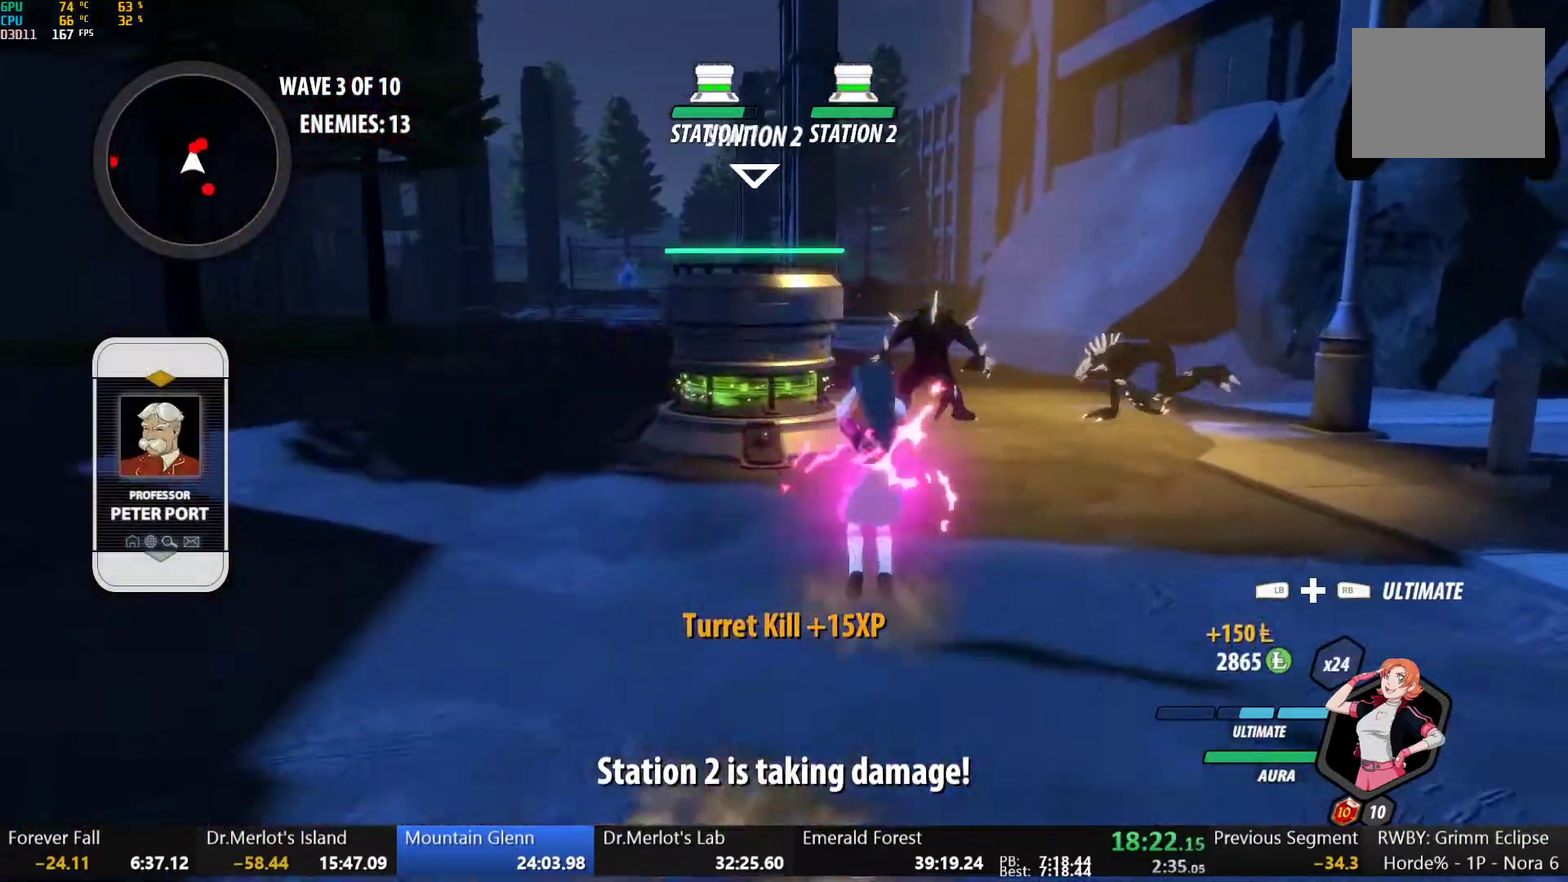
{"buttons": [], "left_stick": "up-right", "right_stick": "center", "events": [[67, "L1", "down"], [67, "Y", "down"], [117, "B", "down"], [167, "Y", "up"], [167, "left_stick", "up-right"], [183, "L1", "up"], [233, "B", "up"]]}
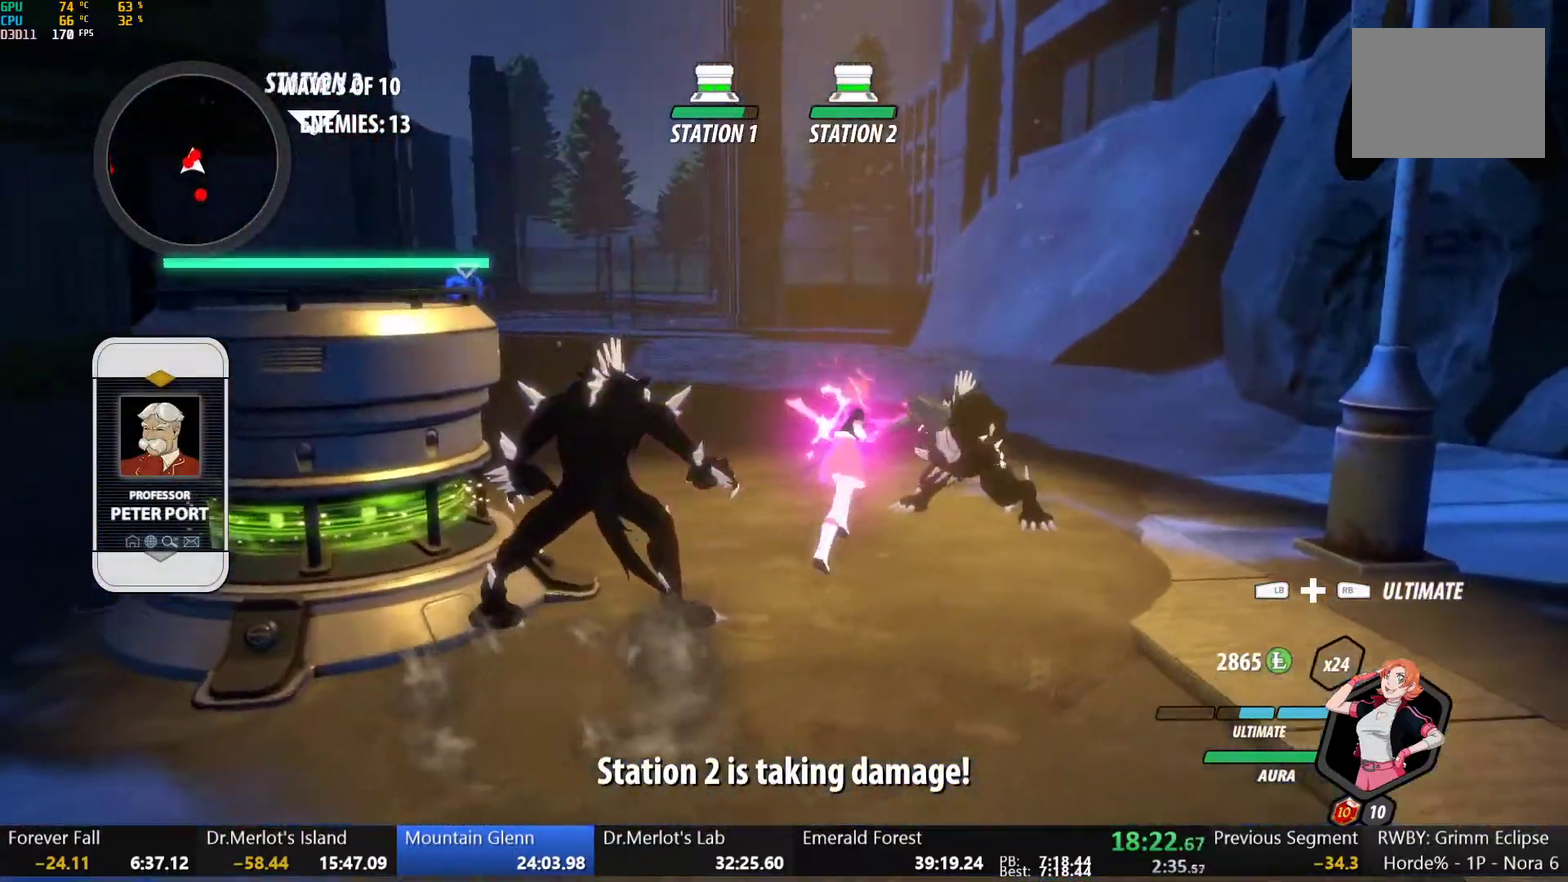
{"buttons": [], "left_stick": "center", "right_stick": "left", "events": [[50, "left_stick", "up"], [100, "R1", "down"], [117, "L1", "down"], [117, "right_stick", "up-left"], [183, "L1", "up"], [183, "left_stick", "up-left"], [183, "right_stick", "down-left"], [200, "R1", "up"], [250, "left_stick", "center"], [300, "right_stick", "left"]]}